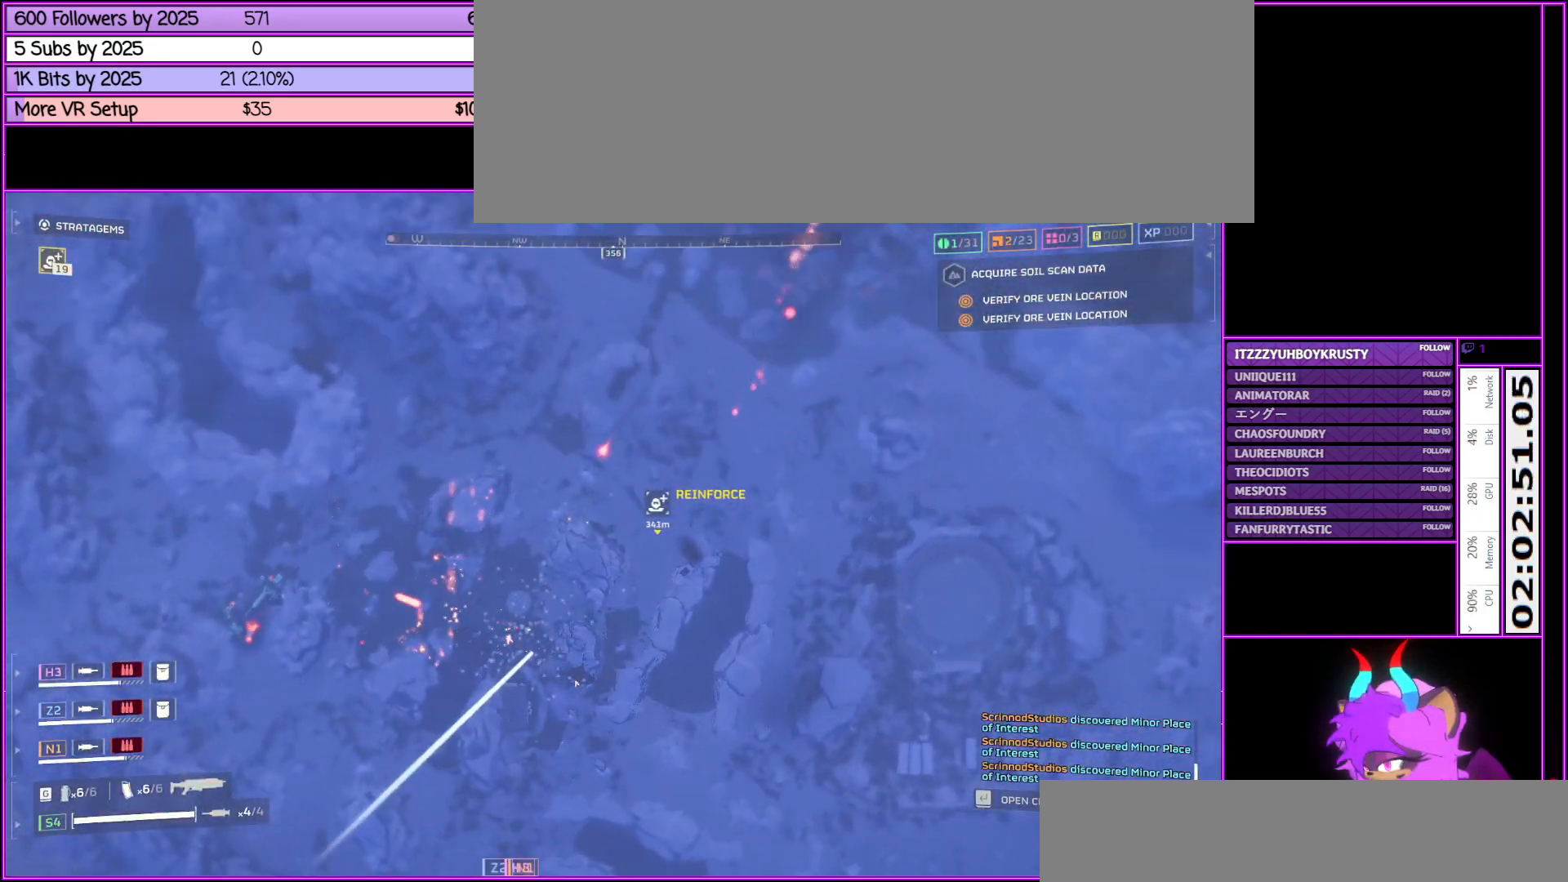
Gameplay with keyboard and mouse; each line is a JSON object with the keys and mouse buttons held at the frame after it. "events" lists presses ("down") and releases ("up") of ".", "/", "0", "1", "2", "3", "4", "5", "6", "7", "8", "9", "a", "alt_l", "alt_r", "b", "backslash", "backspace", "c", "caps_lock", "comma", "ctrl_l", "ctrl_r", "d", "down", "e", "equals", "escape", "f", "f1", "f10", "f11", "f12", "f2", "f3", "f4", "f5", "f6", "f7", "f8", "f9", "g", "h", "i", "j", "k", "l", "lbracket", "left", "m", "minus", "n", "o", "p", "q", "quote", "r", "rbracket", "return", "right", "s", "semicolon", "shift_l", "shift_r", "space", "super", "t", "tab", "tilde", "u", "up", "v", "w", "x", "y", "z", "mouse_left", "mouse_middle", "mouse_right", "mouse_wheel_up" and "mouse_wheel_down" between this image and that frame as [ms after this image, input, new state], when the widget could be followed in between. "mouse_left", "mouse_middle", "mouse_right", "mouse_wheel_up", "mouse_wheel_down" = the "left", "middle", "right", "wheel_up", "wheel_down" buttons of the "mouse" list. No other keys are recorded. Not read: mouse_move.
{"keys": ["a", "w"], "mouse": [], "events": [[100, "a", "down"], [333, "w", "down"]]}
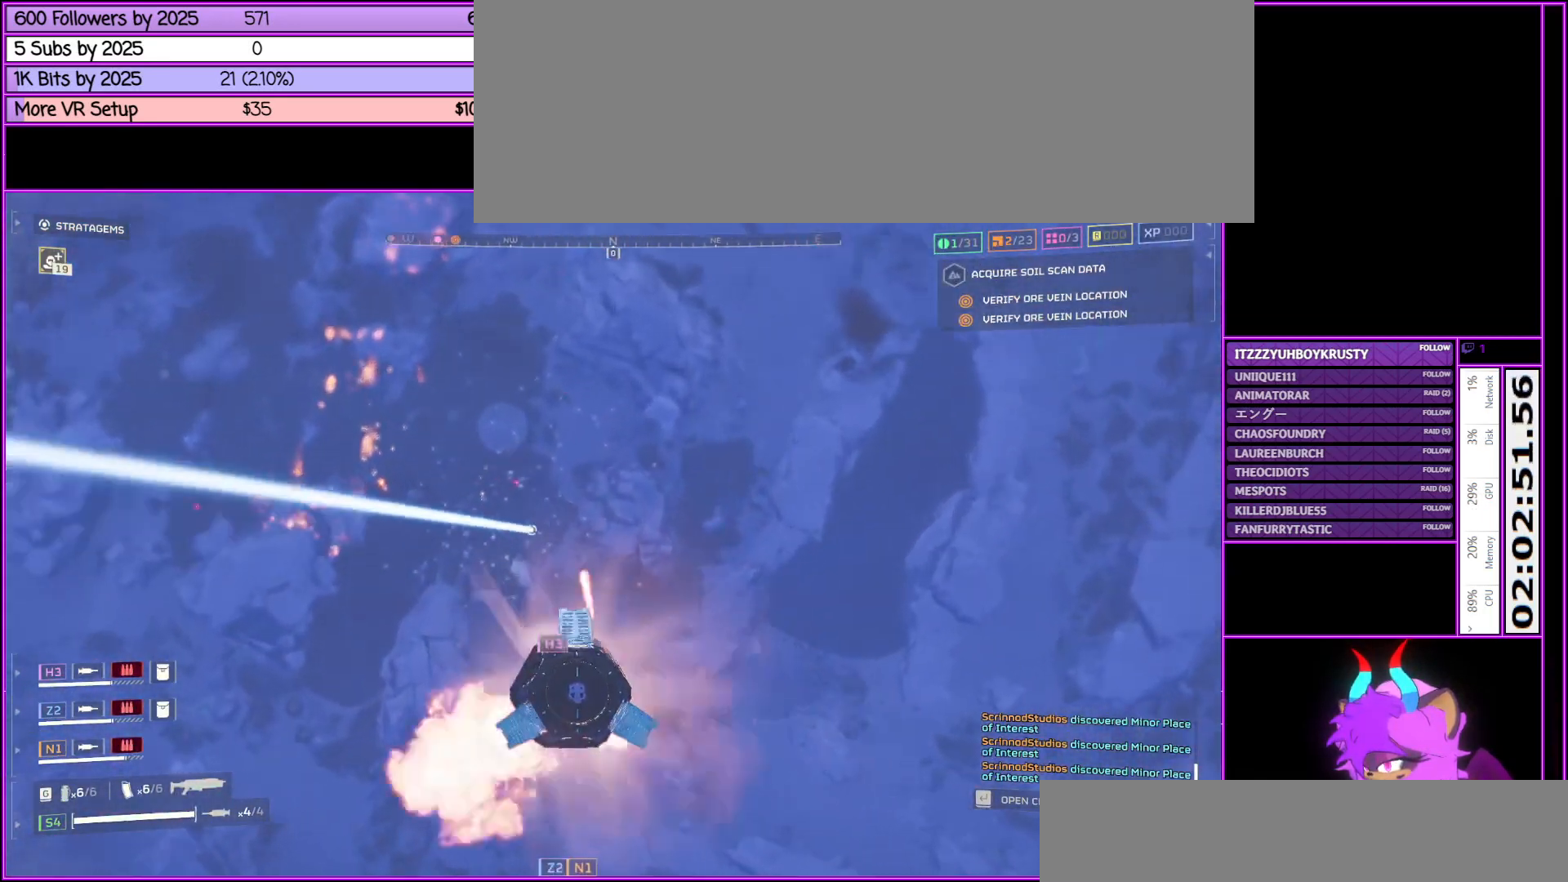
{"keys": [], "mouse": [], "events": [[200, "a", "up"], [333, "w", "up"]]}
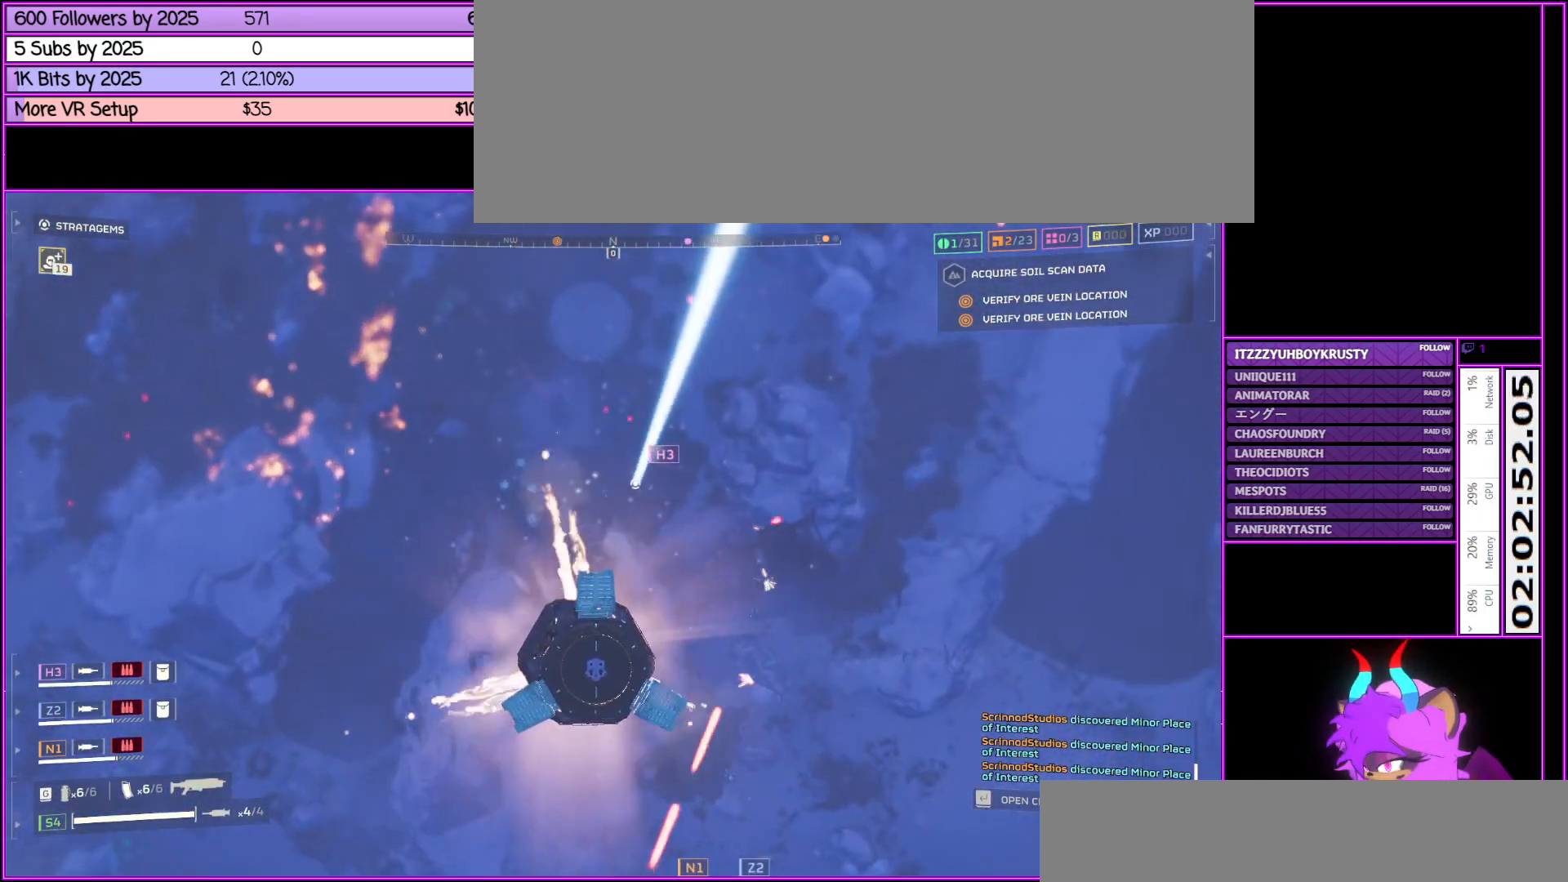
{"keys": ["s"], "mouse": [], "events": [[267, "d", "down"], [450, "s", "down"], [500, "d", "up"]]}
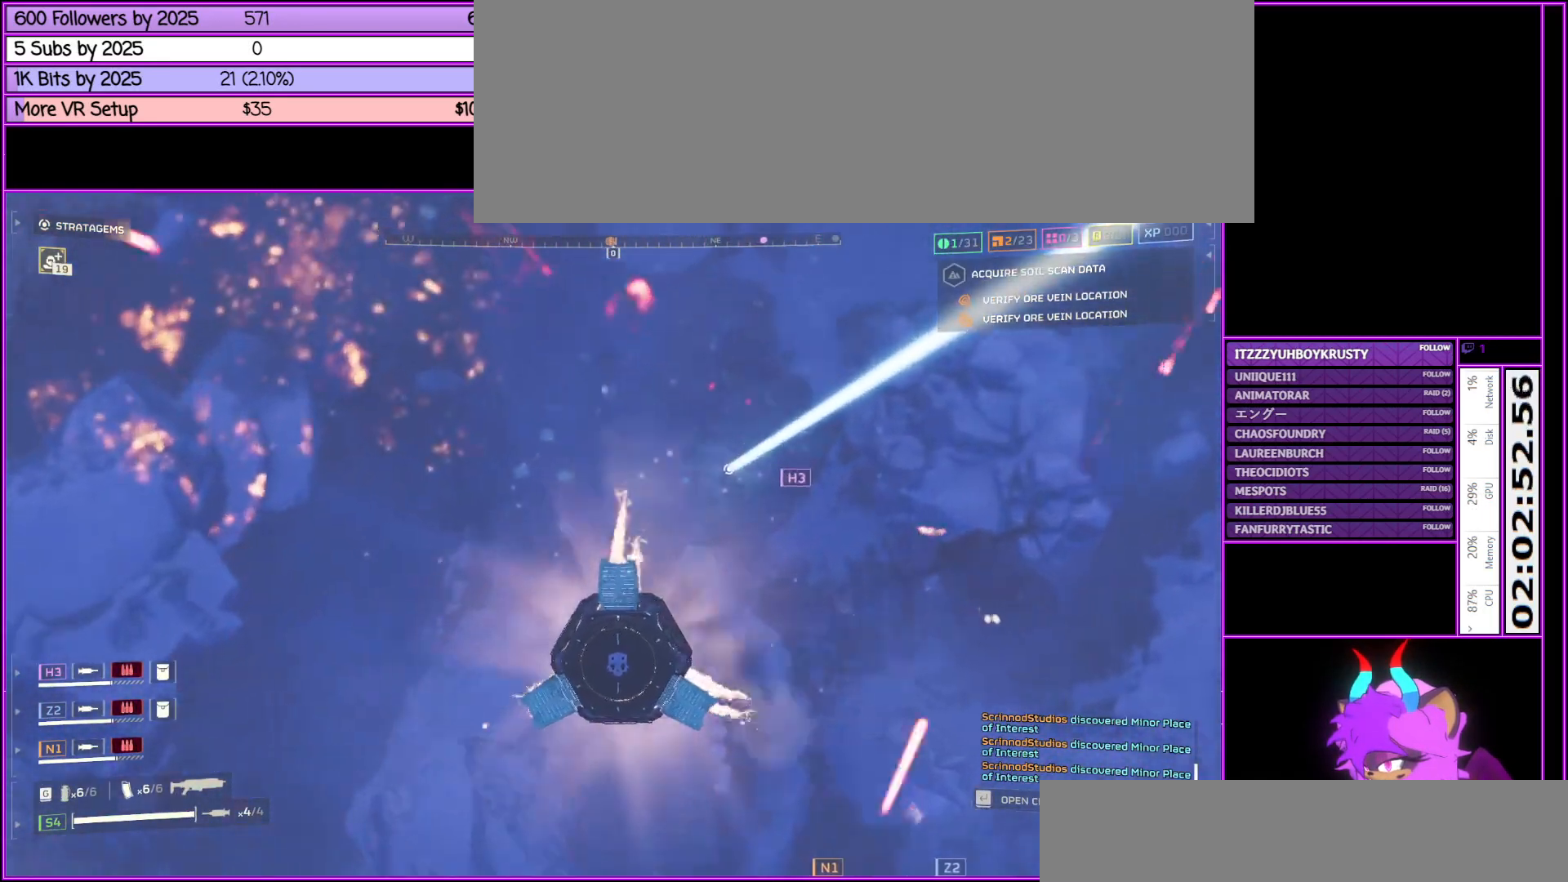
{"keys": ["s"], "mouse": [], "events": []}
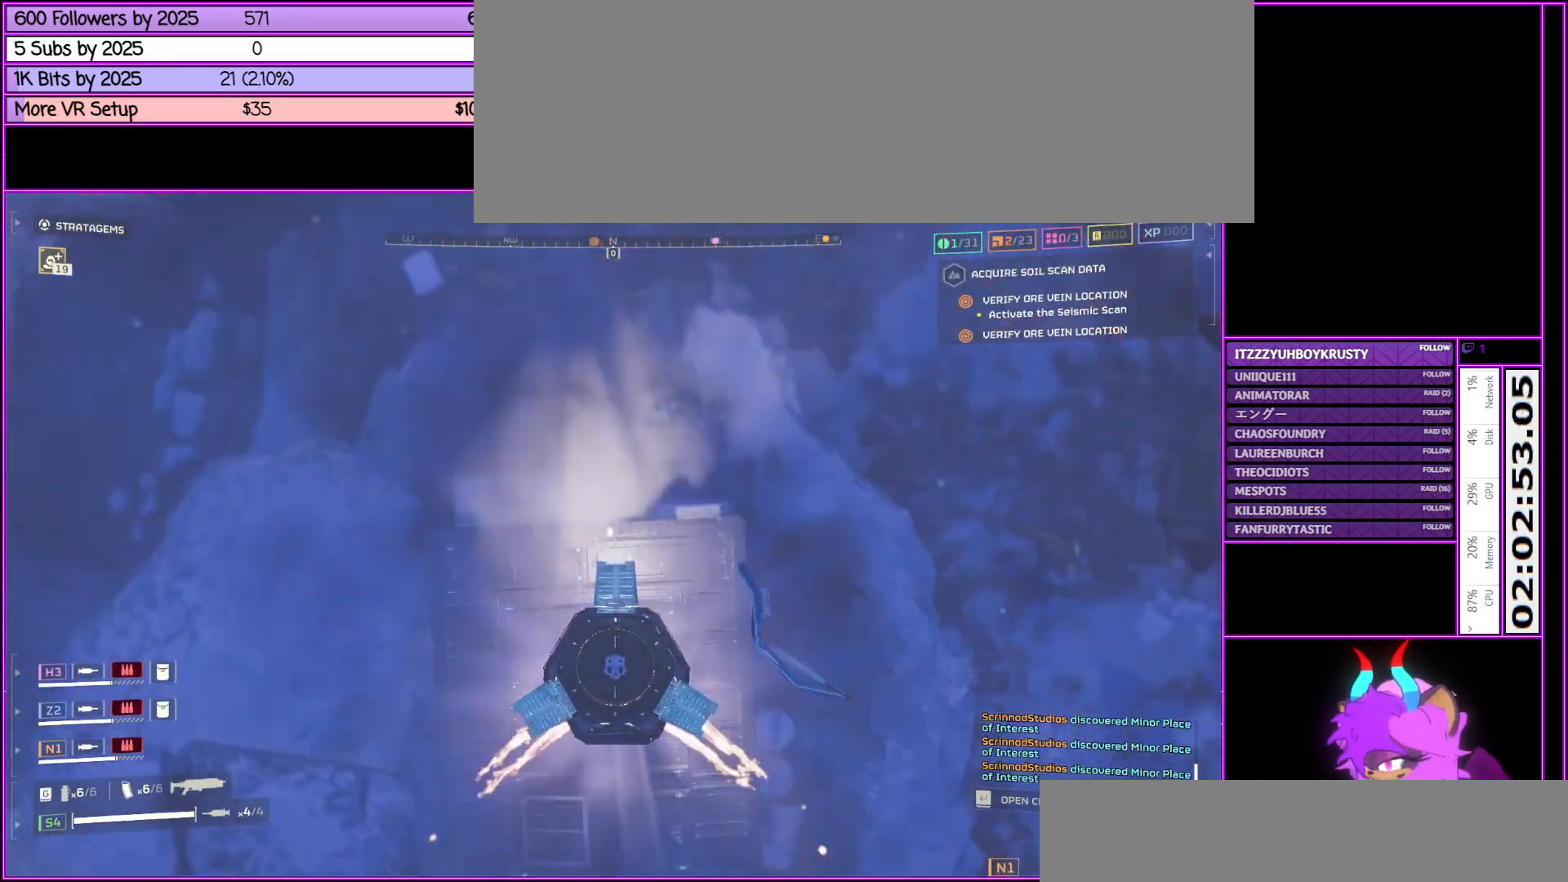
{"keys": [], "mouse": [], "events": [[200, "s", "up"]]}
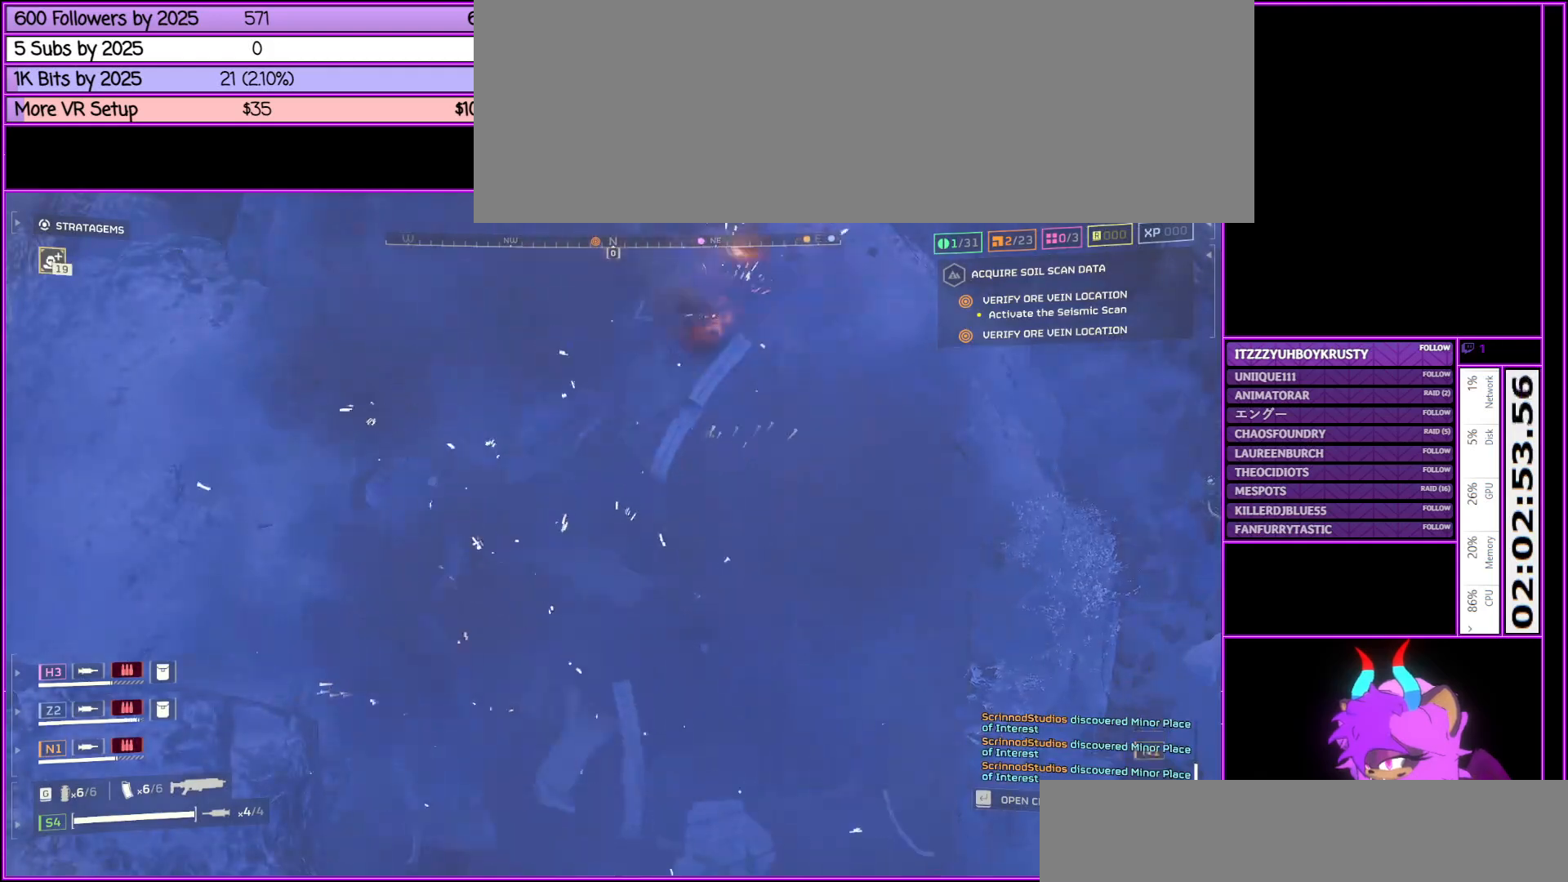
{"keys": [], "mouse": [], "events": []}
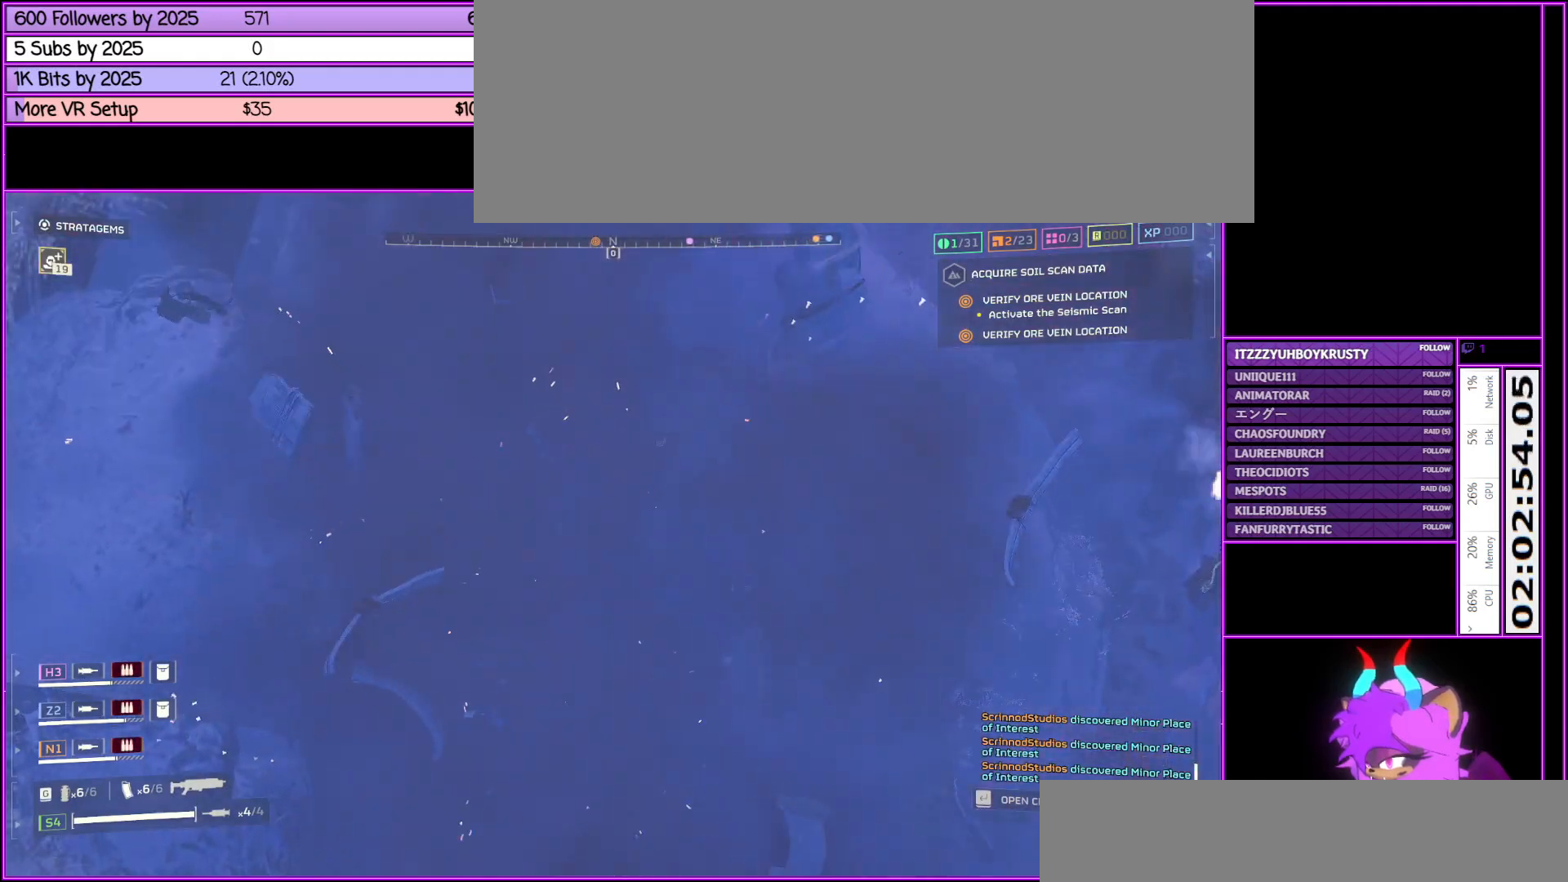
{"keys": [], "mouse": [], "events": []}
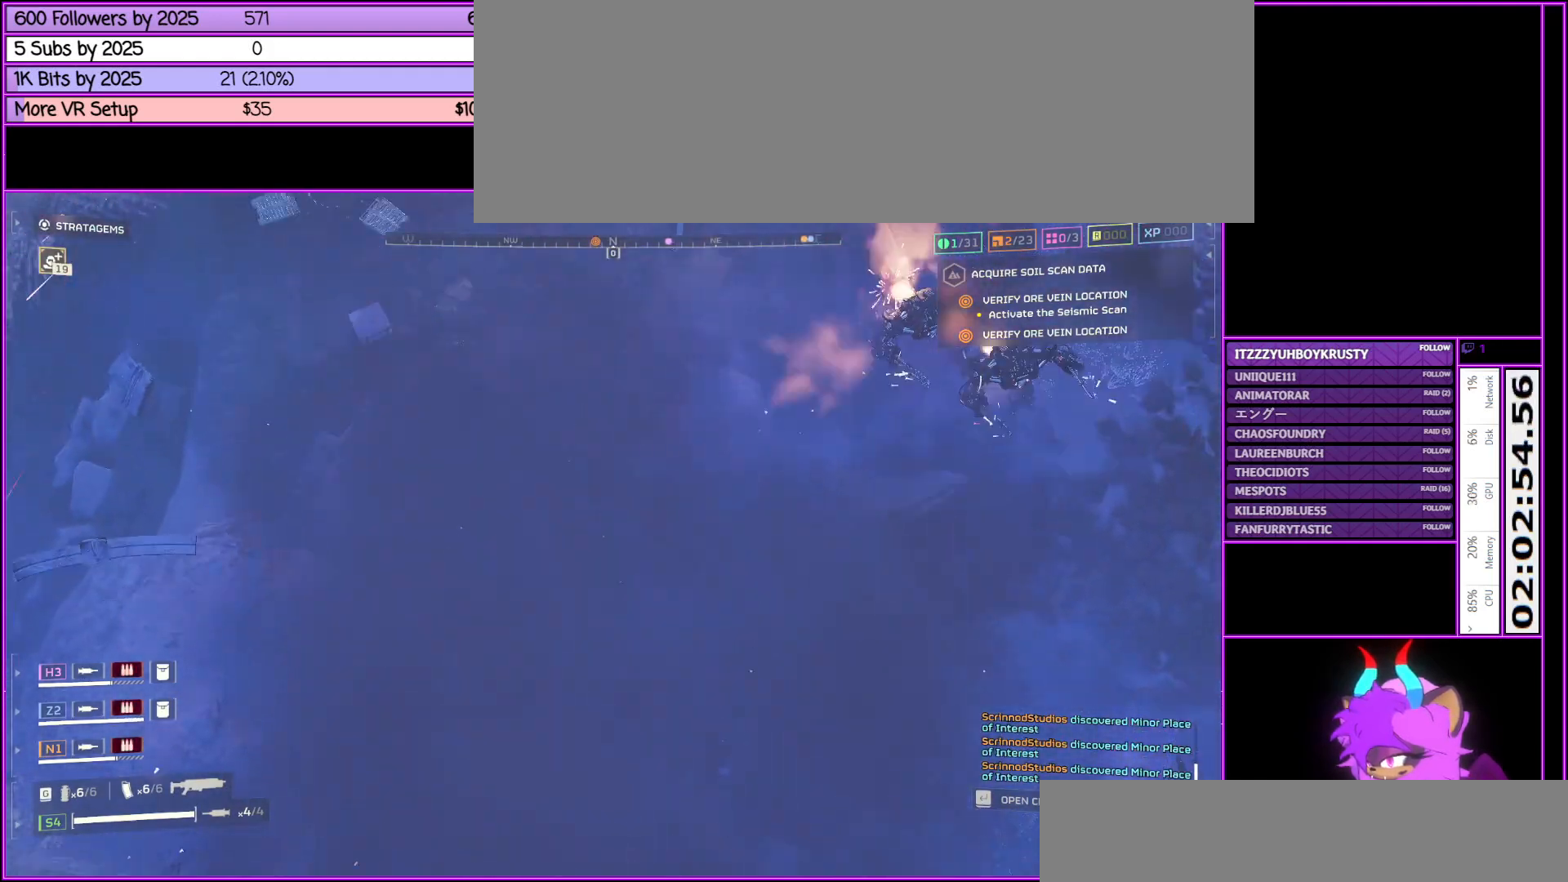
{"keys": [], "mouse": [], "events": []}
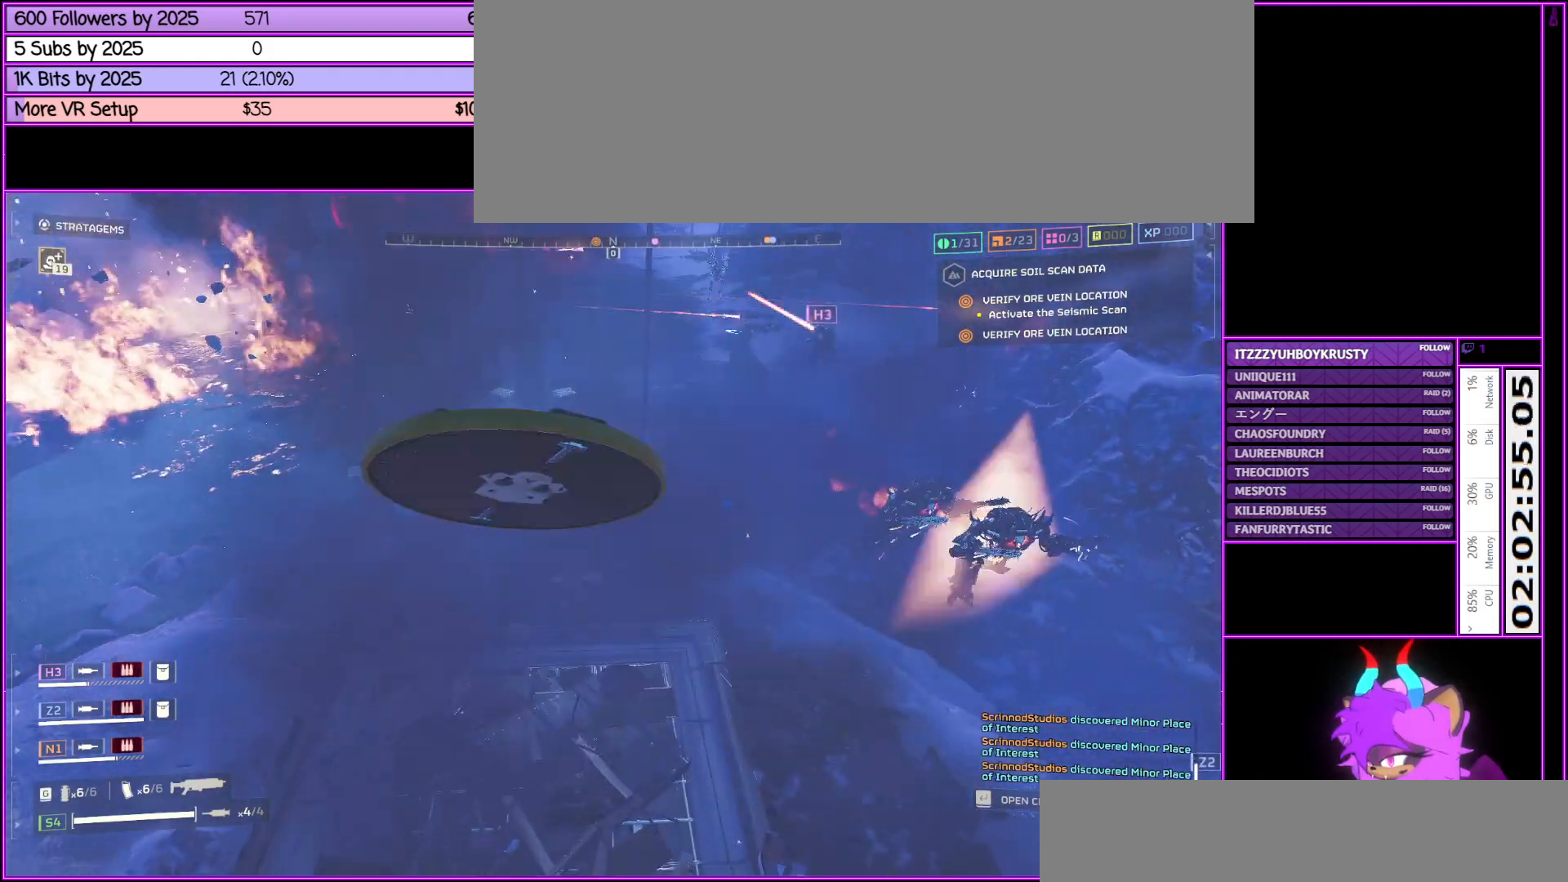
{"keys": [], "mouse": [], "events": []}
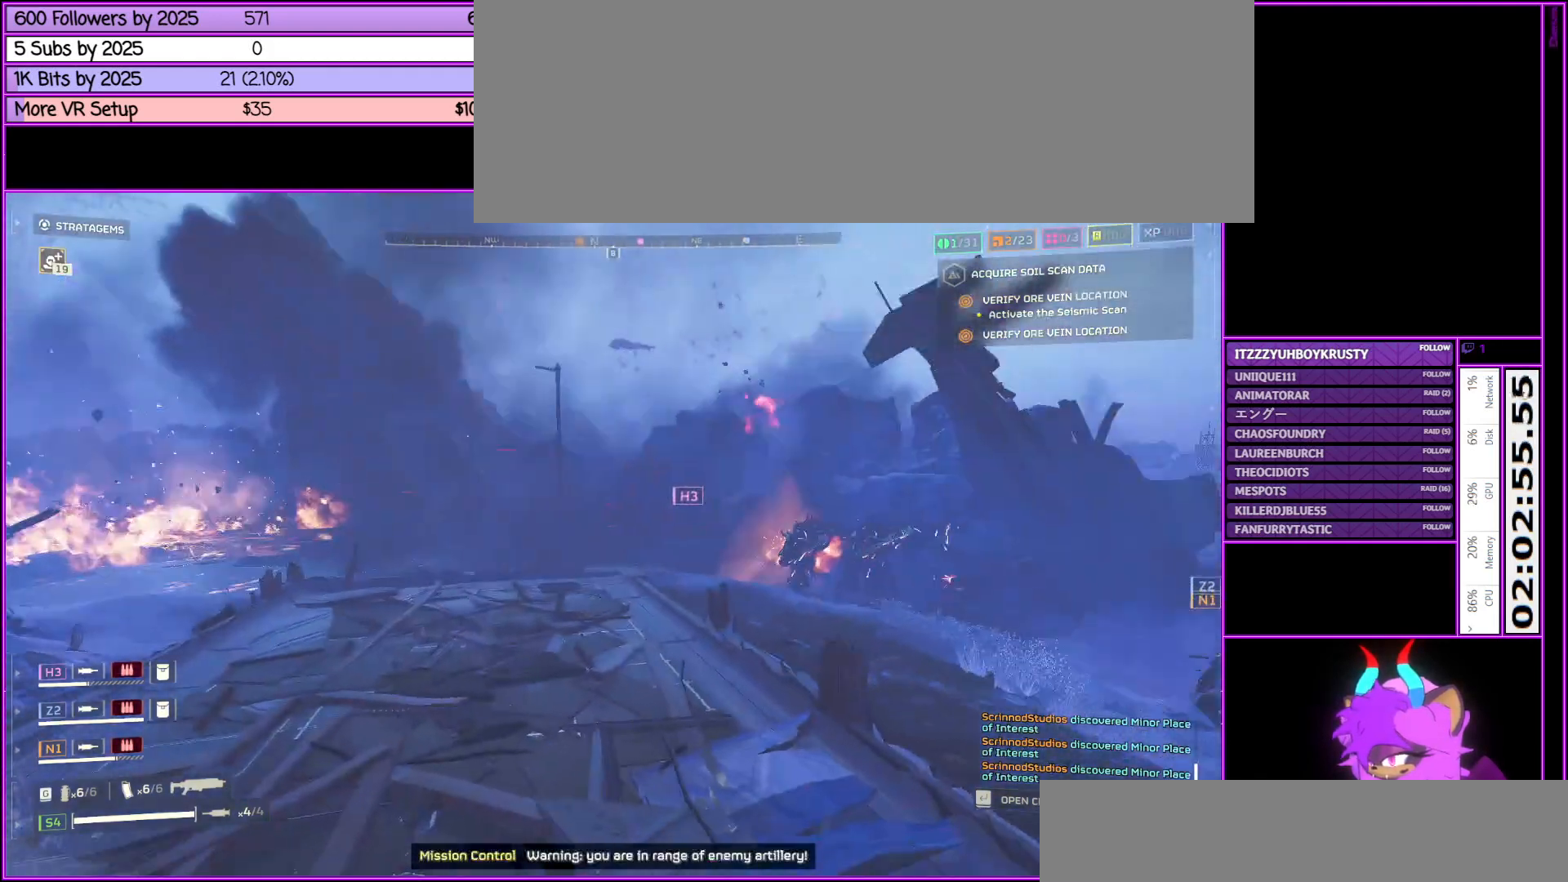
{"keys": ["w"], "mouse": [], "events": [[317, "w", "down"]]}
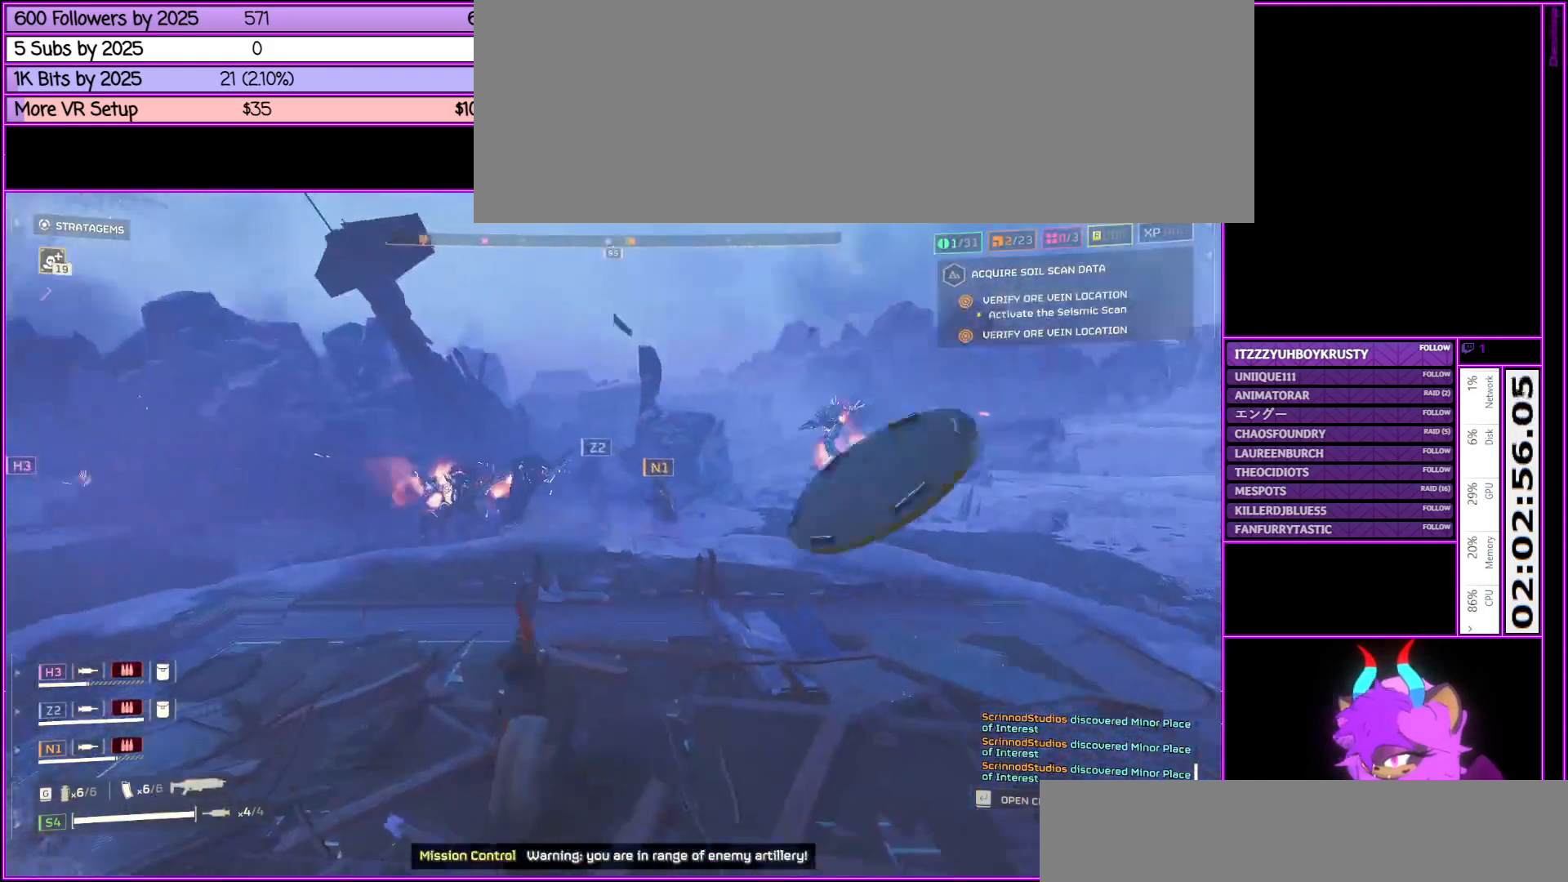
{"keys": ["w"], "mouse": ["right"], "events": [[17, "d", "down"], [250, "mouse_right", "down"], [300, "d", "up"]]}
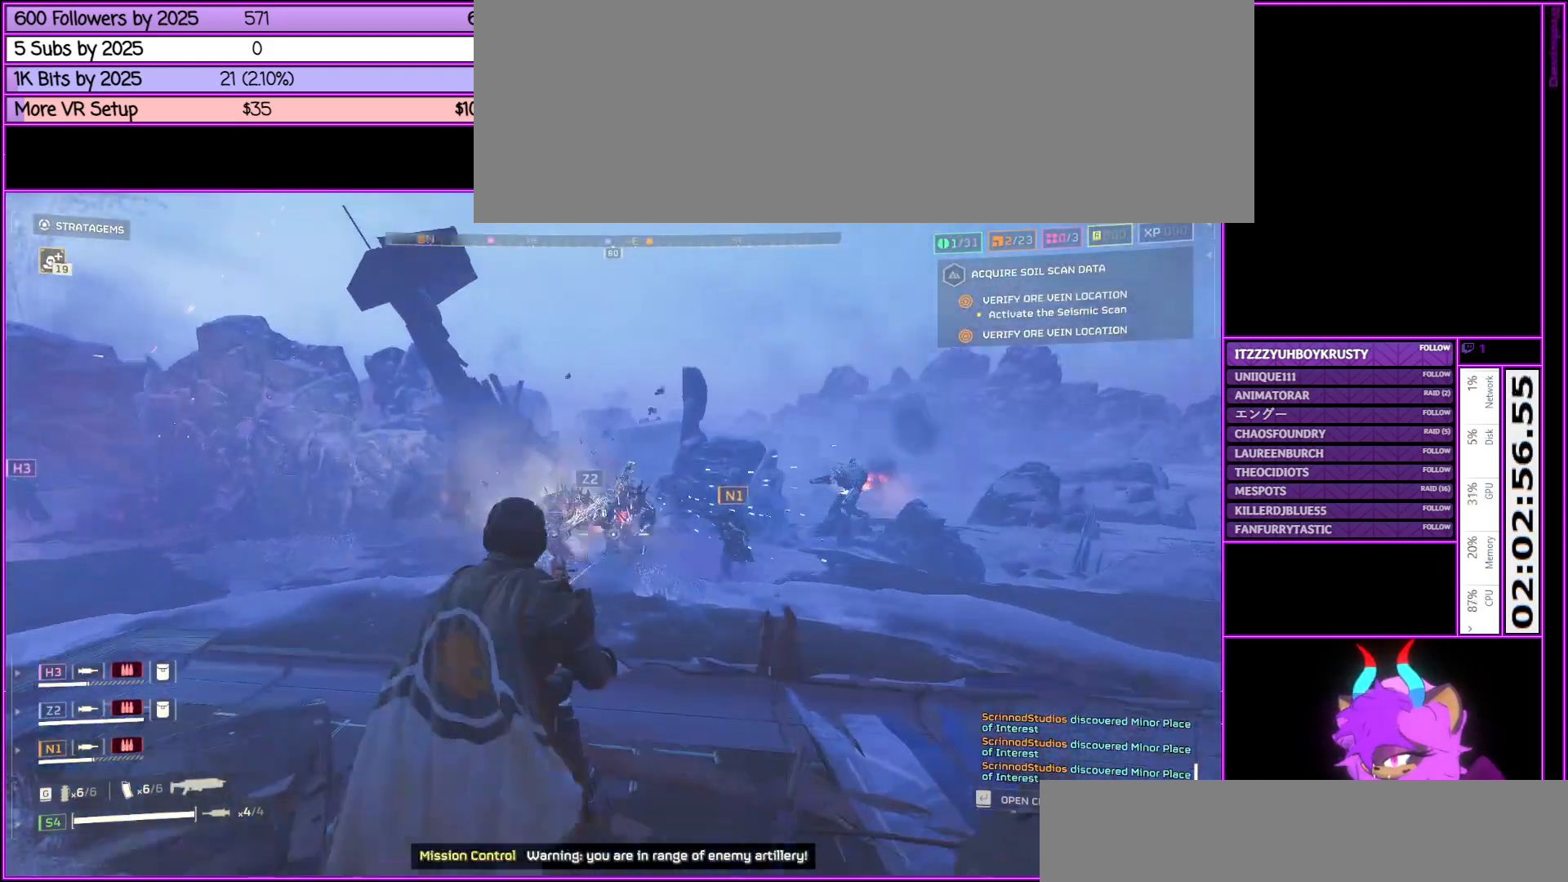
{"keys": ["d", "w"], "mouse": ["left", "right"], "events": [[33, "mouse_left", "down"], [117, "d", "down"], [117, "mouse_left", "up"], [267, "mouse_left", "down"], [300, "mouse_left", "up"], [400, "mouse_left", "down"]]}
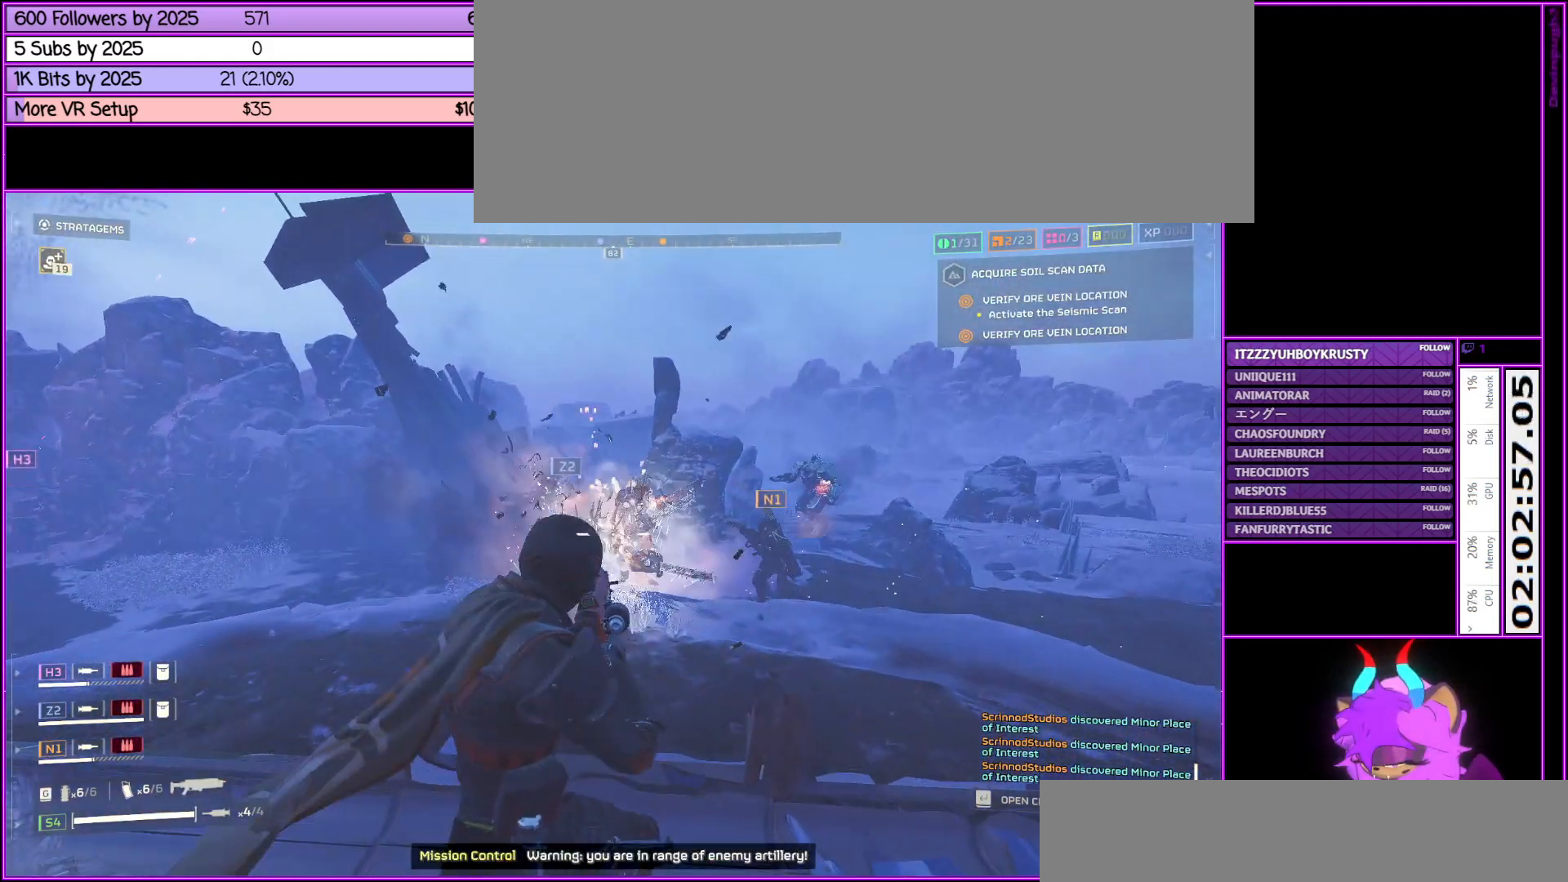
{"keys": ["d"], "mouse": ["left", "right"], "events": [[50, "mouse_left", "up"], [100, "mouse_left", "down"], [183, "mouse_left", "up"], [283, "mouse_left", "down"], [383, "mouse_left", "up"], [433, "w", "up"], [467, "mouse_left", "down"]]}
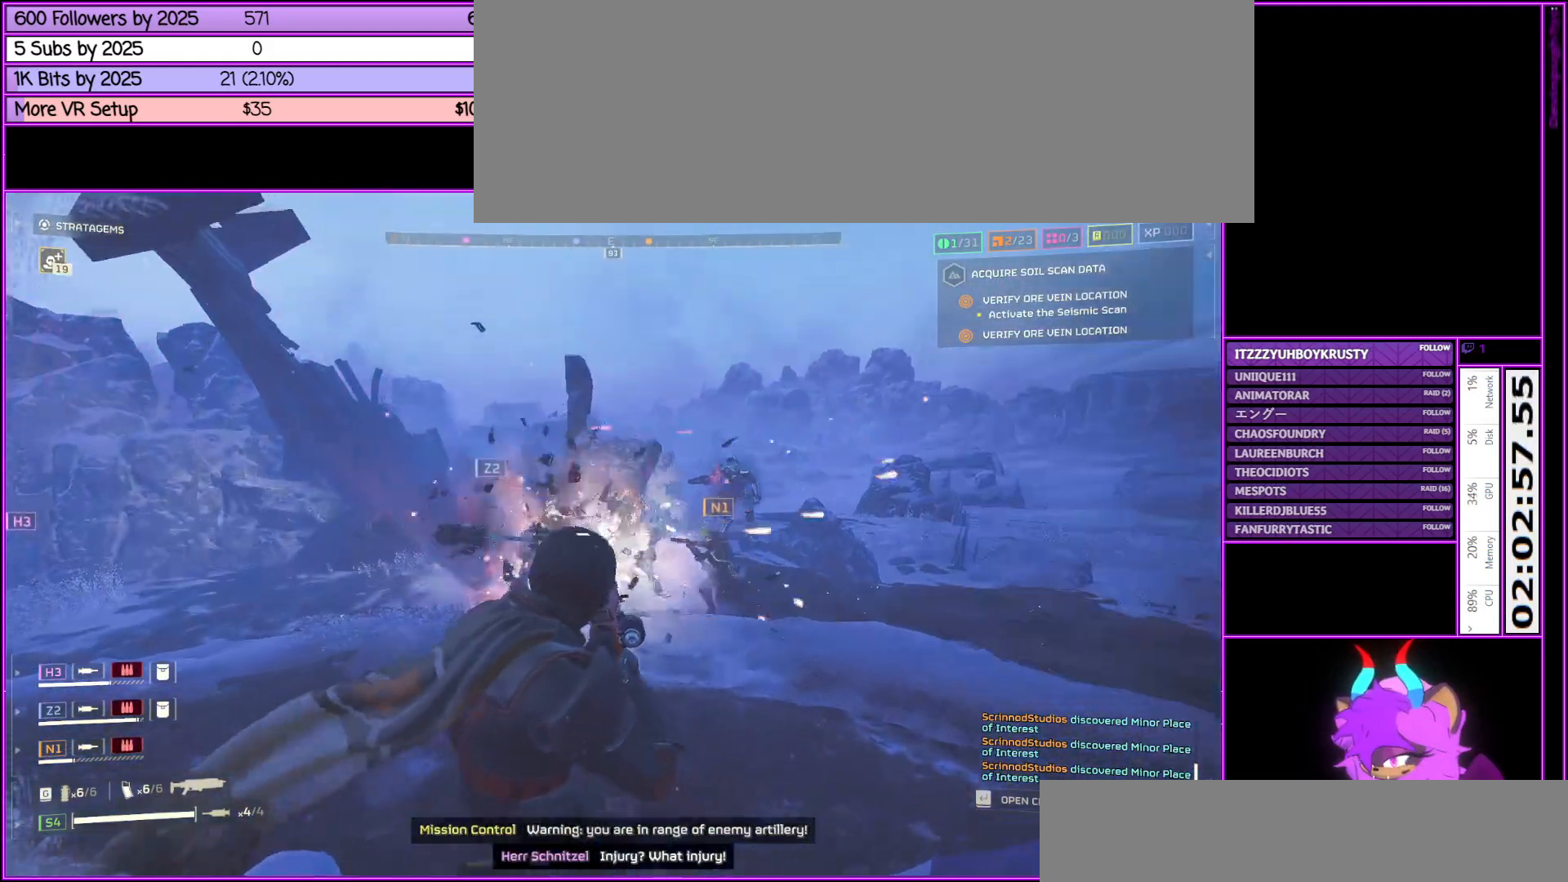
{"keys": ["d"], "mouse": ["right"], "events": [[100, "mouse_left", "up"], [150, "mouse_left", "down"], [250, "mouse_left", "up"]]}
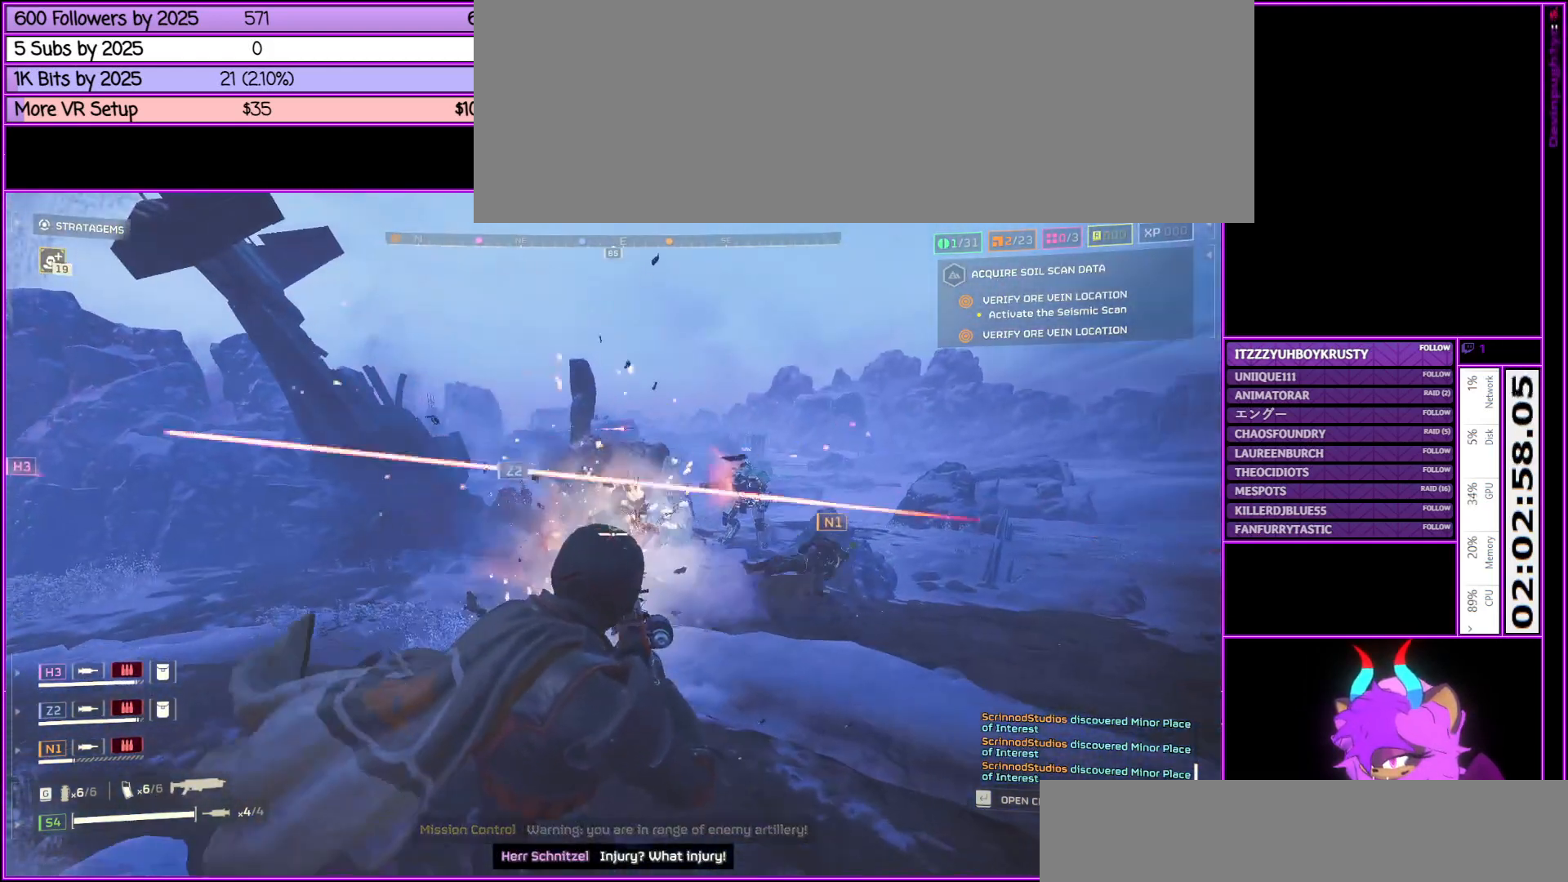
{"keys": ["w"], "mouse": ["left", "right"], "events": [[317, "w", "down"], [417, "mouse_left", "down"], [450, "d", "up"]]}
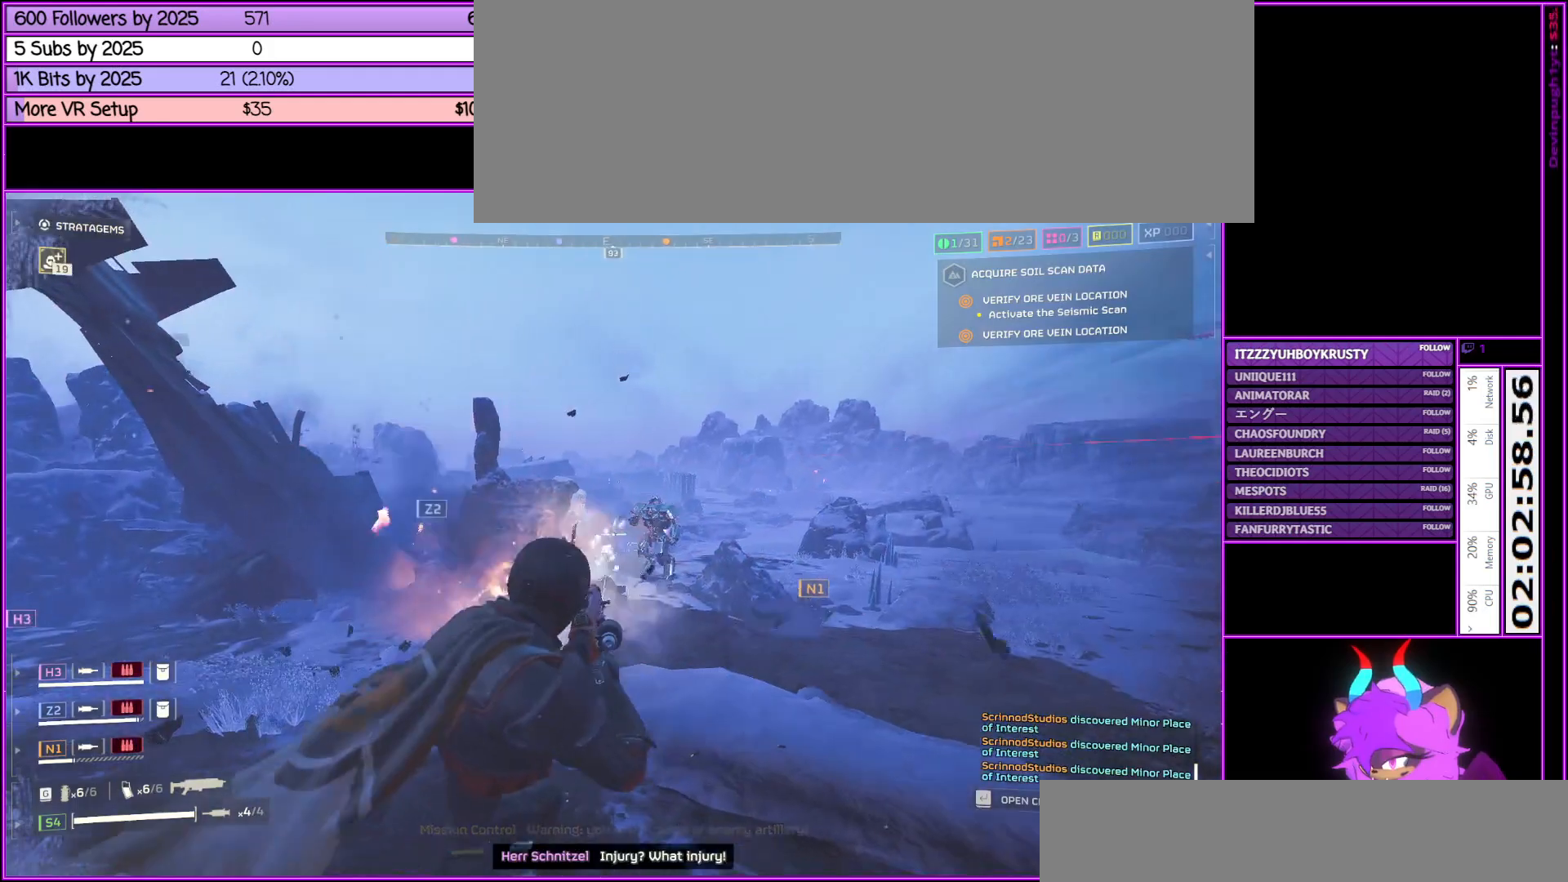
{"keys": ["w"], "mouse": ["right"], "events": [[33, "mouse_left", "up"], [133, "mouse_left", "down"], [283, "mouse_left", "up"], [317, "mouse_left", "down"], [467, "mouse_left", "up"]]}
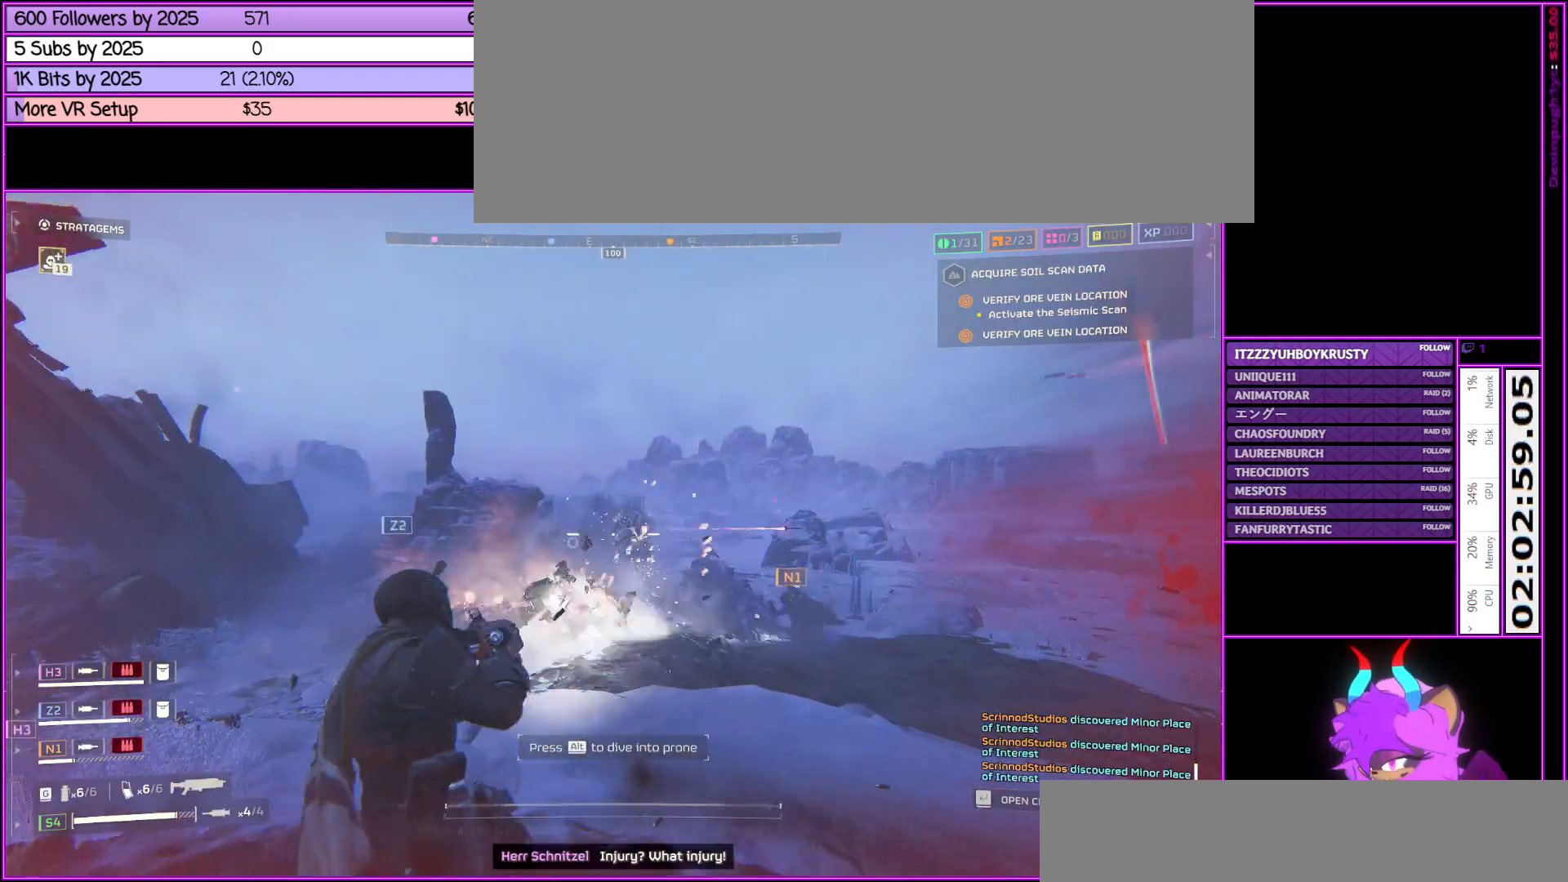
{"keys": ["d", "w"], "mouse": [], "events": [[17, "mouse_left", "down"], [67, "d", "down"], [117, "mouse_left", "up"], [300, "mouse_right", "up"]]}
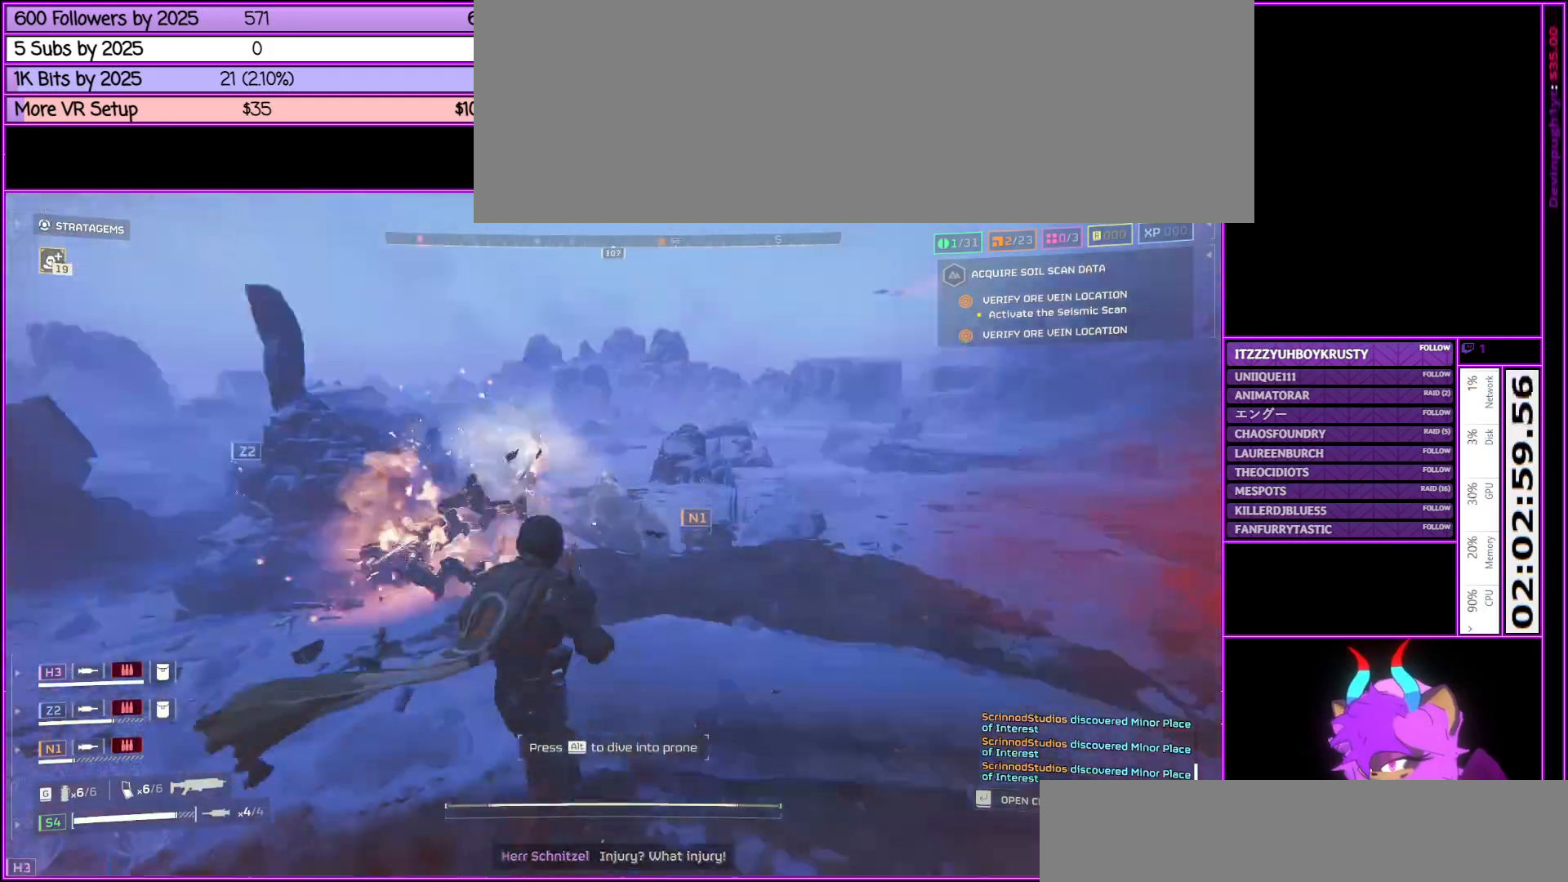
{"keys": ["w"], "mouse": [], "events": [[167, "alt_l", "down"], [400, "alt_l", "up"], [400, "d", "up"]]}
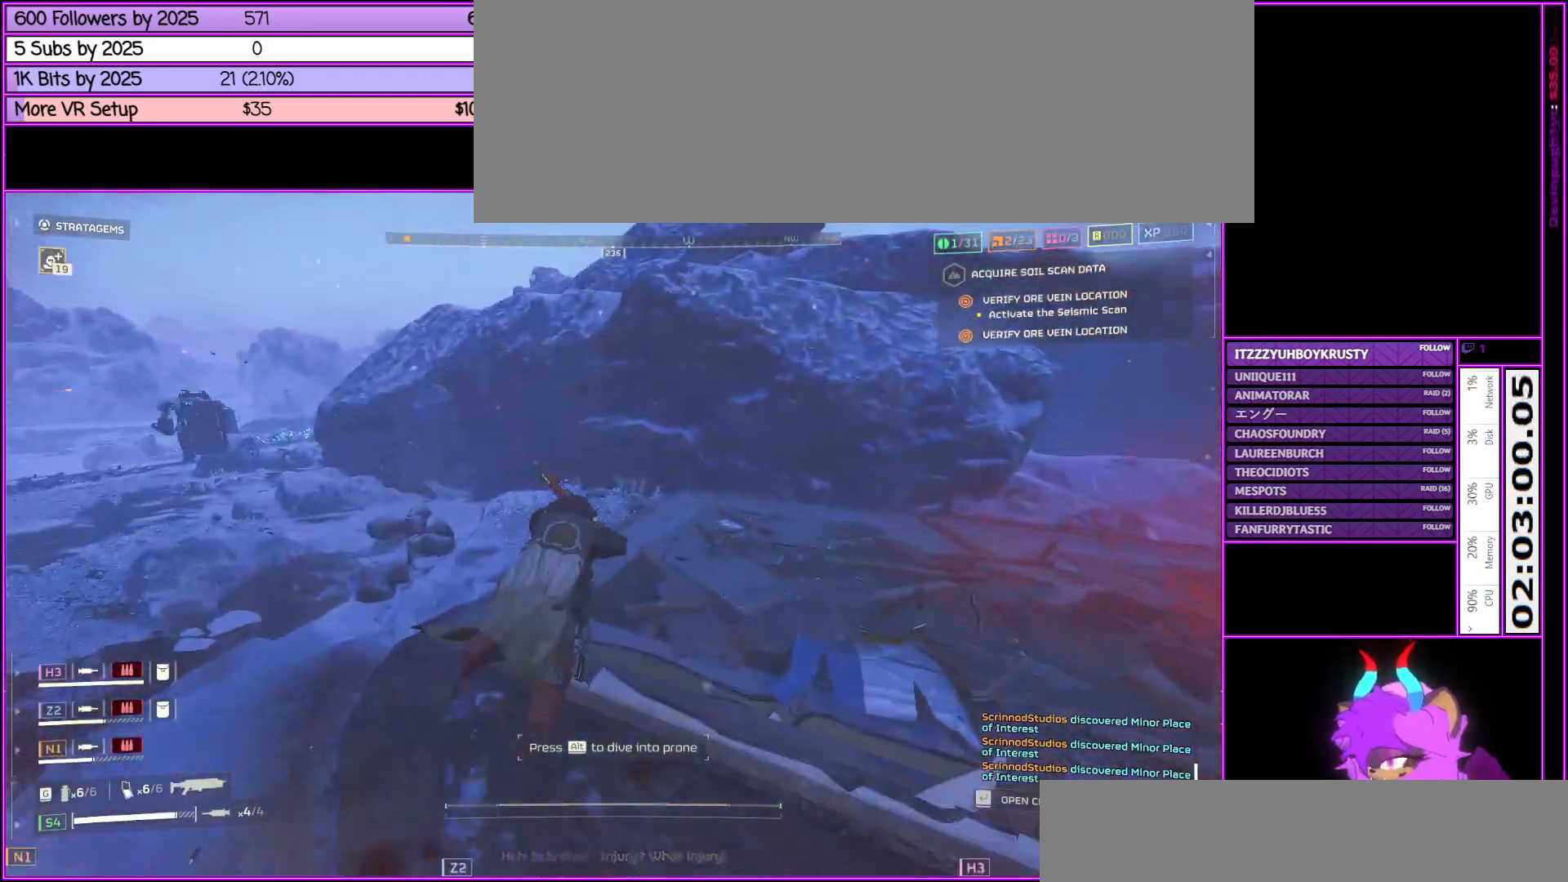
{"keys": ["w"], "mouse": [], "events": []}
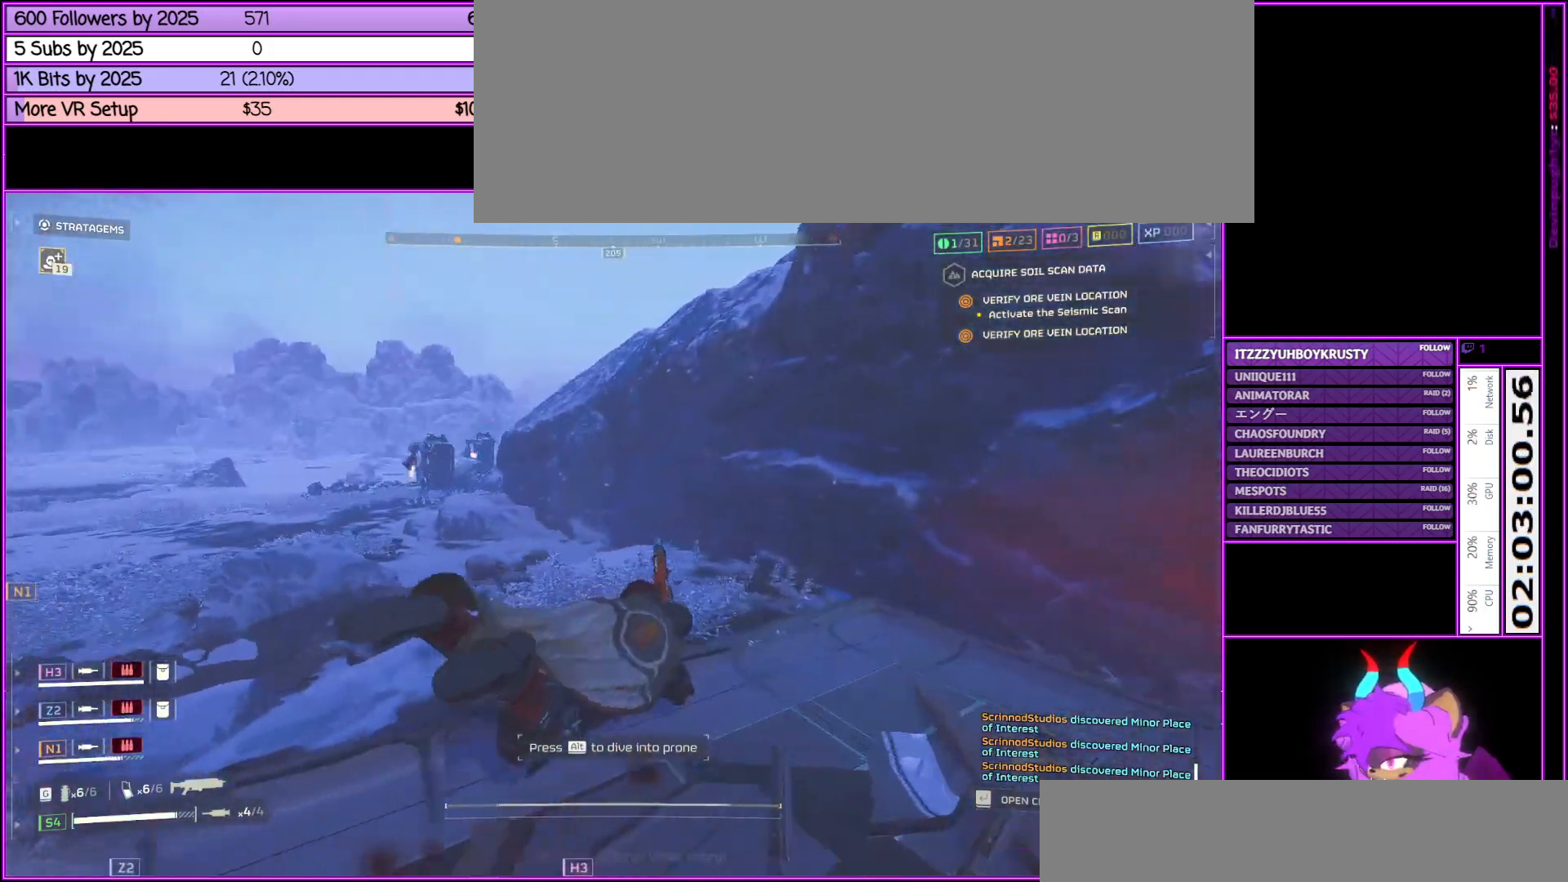
{"keys": ["d", "w"], "mouse": [], "events": [[300, "alt_l", "down"], [300, "d", "down"], [483, "alt_l", "up"]]}
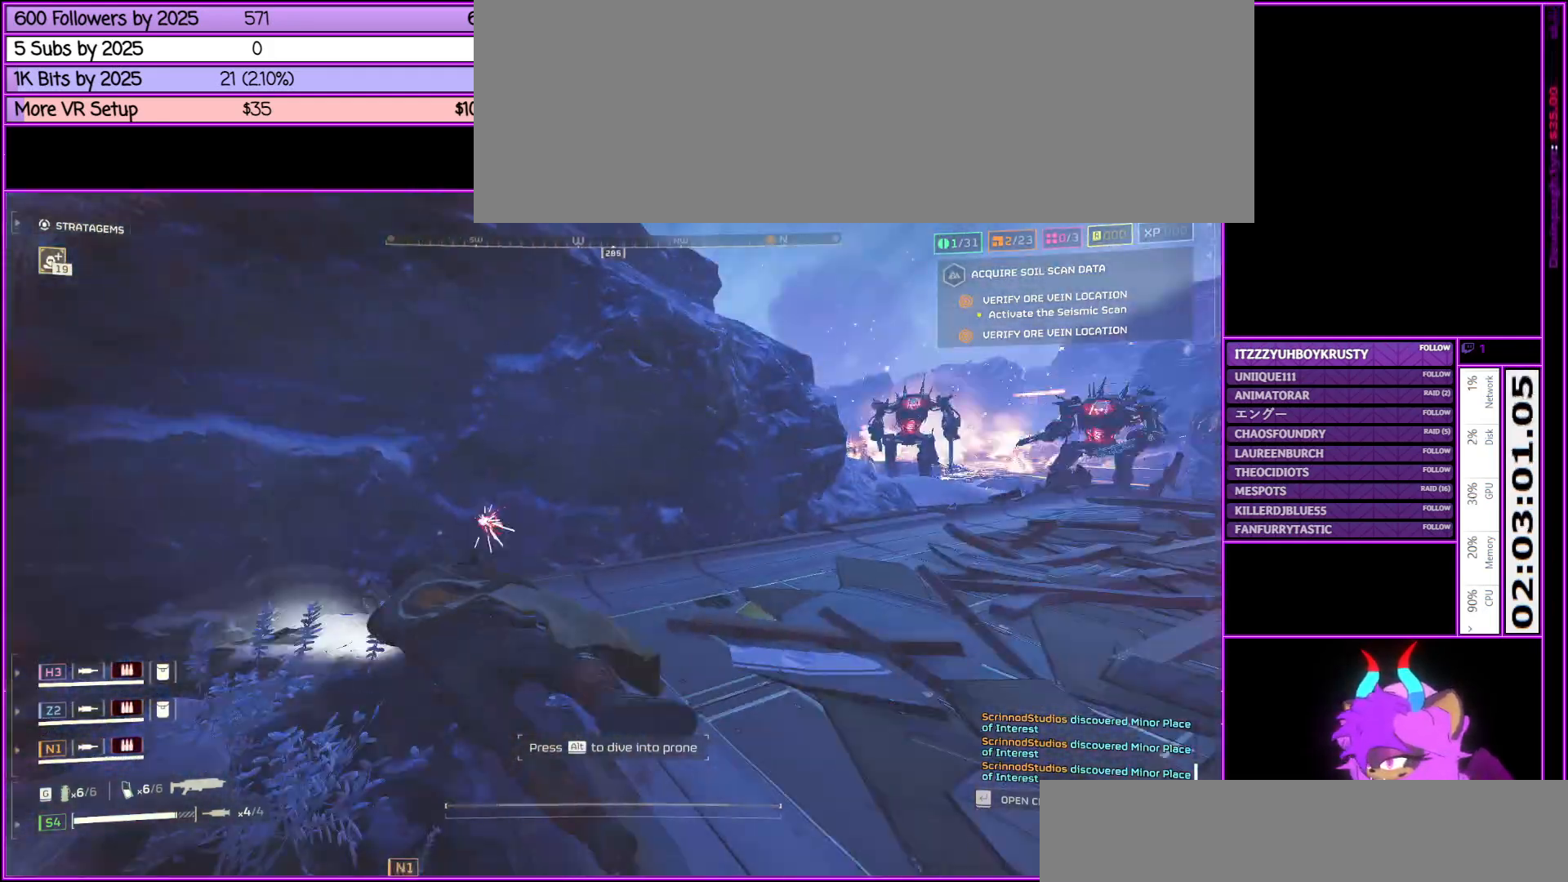
{"keys": ["shift_l", "w"], "mouse": [], "events": [[117, "alt_l", "down"], [267, "alt_l", "up"], [417, "d", "up"], [500, "shift_l", "down"]]}
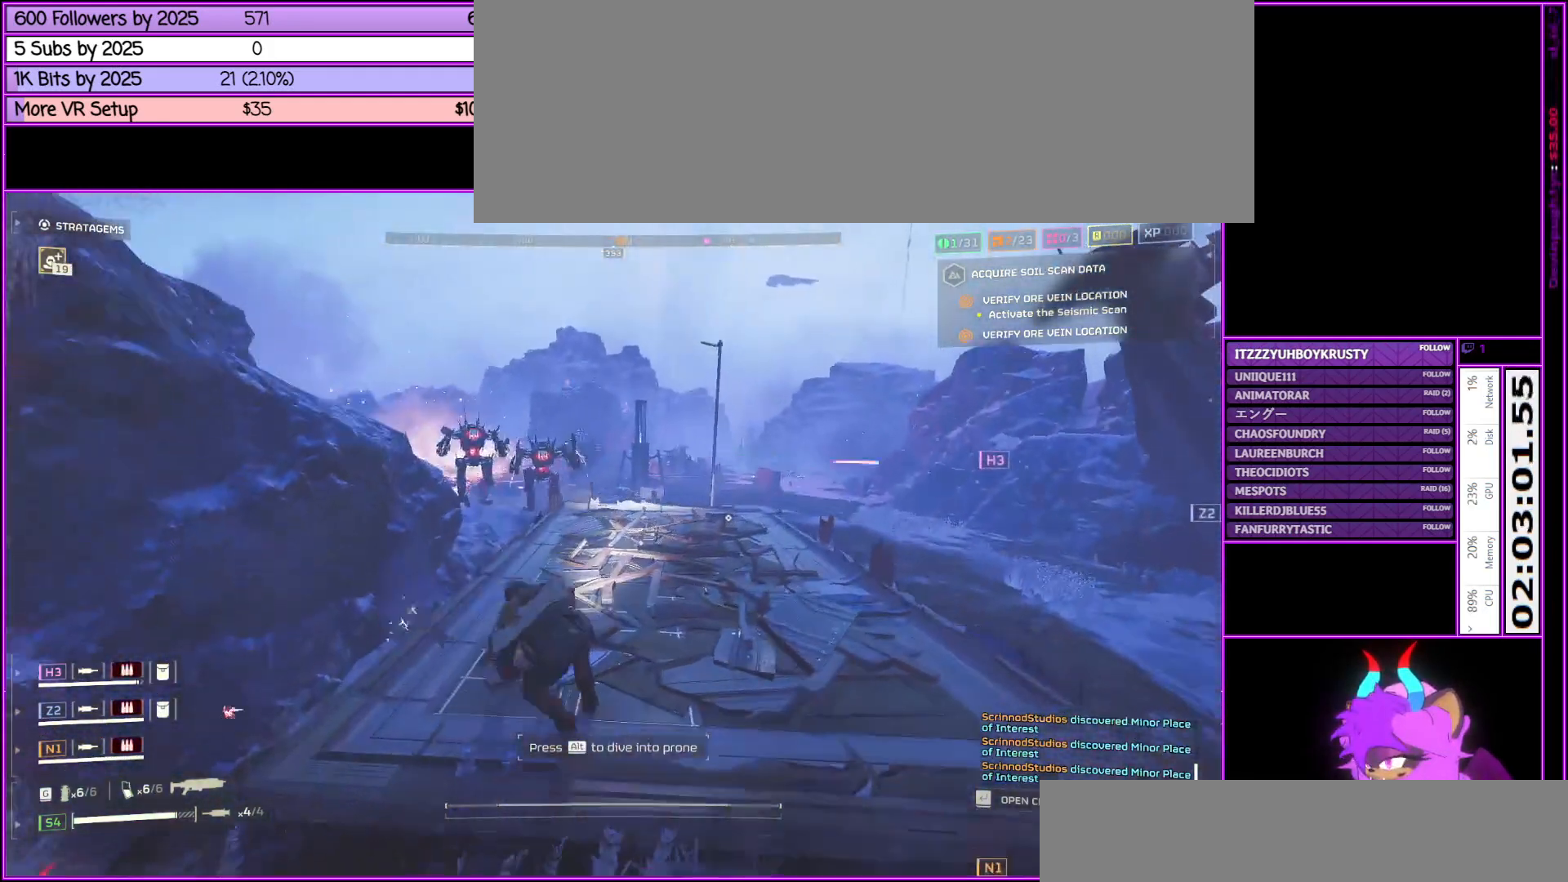
{"keys": ["shift_l", "w"], "mouse": [], "events": [[233, "d", "down"], [317, "d", "up"]]}
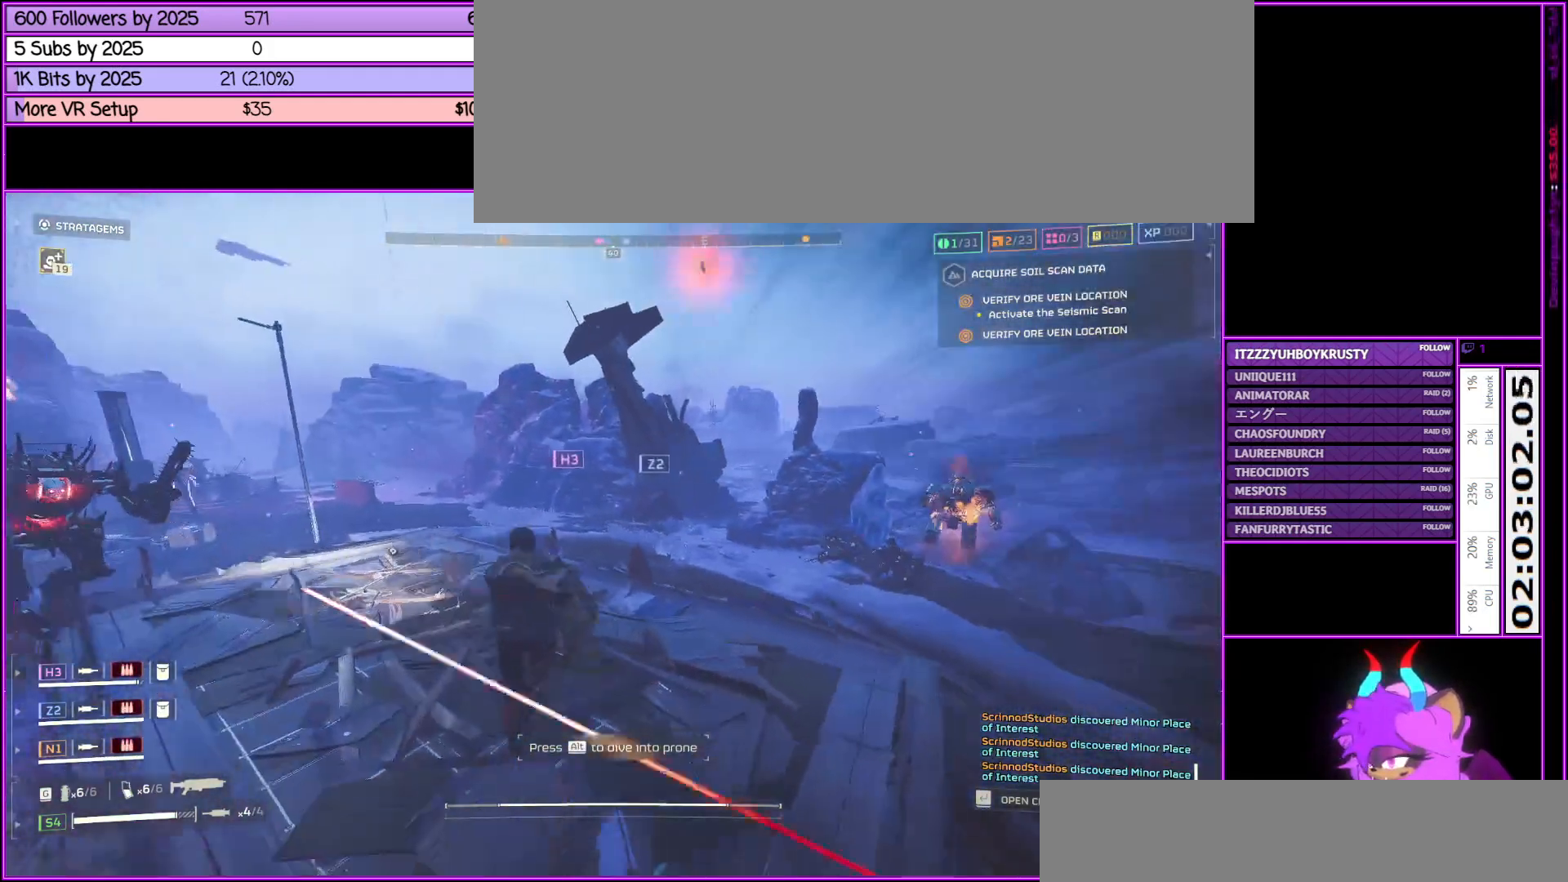
{"keys": ["shift_l", "w"], "mouse": [], "events": [[17, "v", "down"], [150, "v", "up"]]}
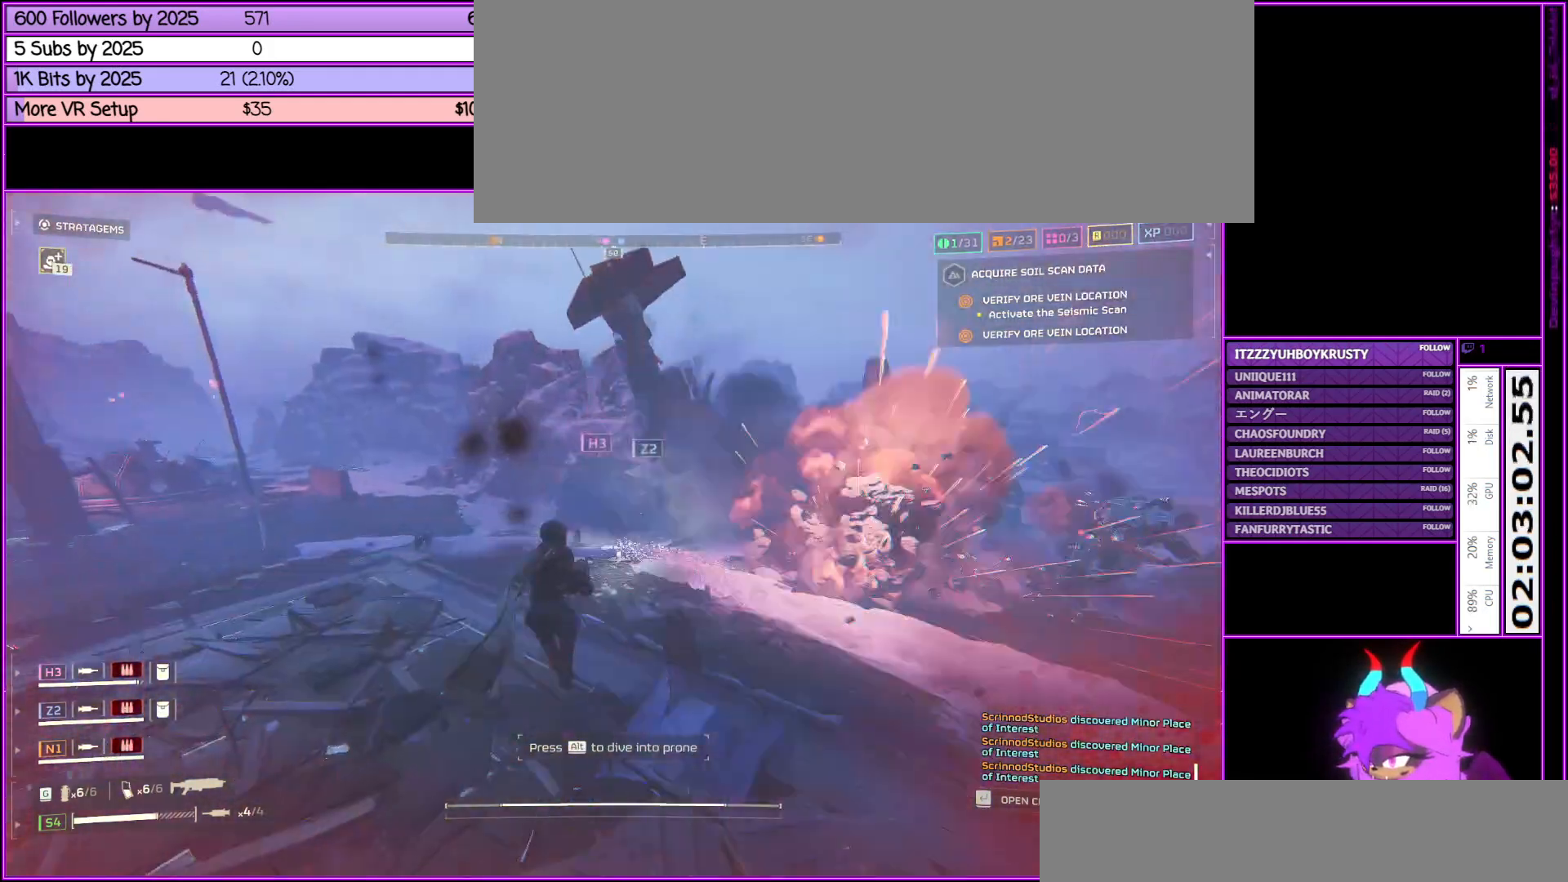
{"keys": ["shift_l", "w"], "mouse": [], "events": [[167, "v", "down"], [350, "v", "up"]]}
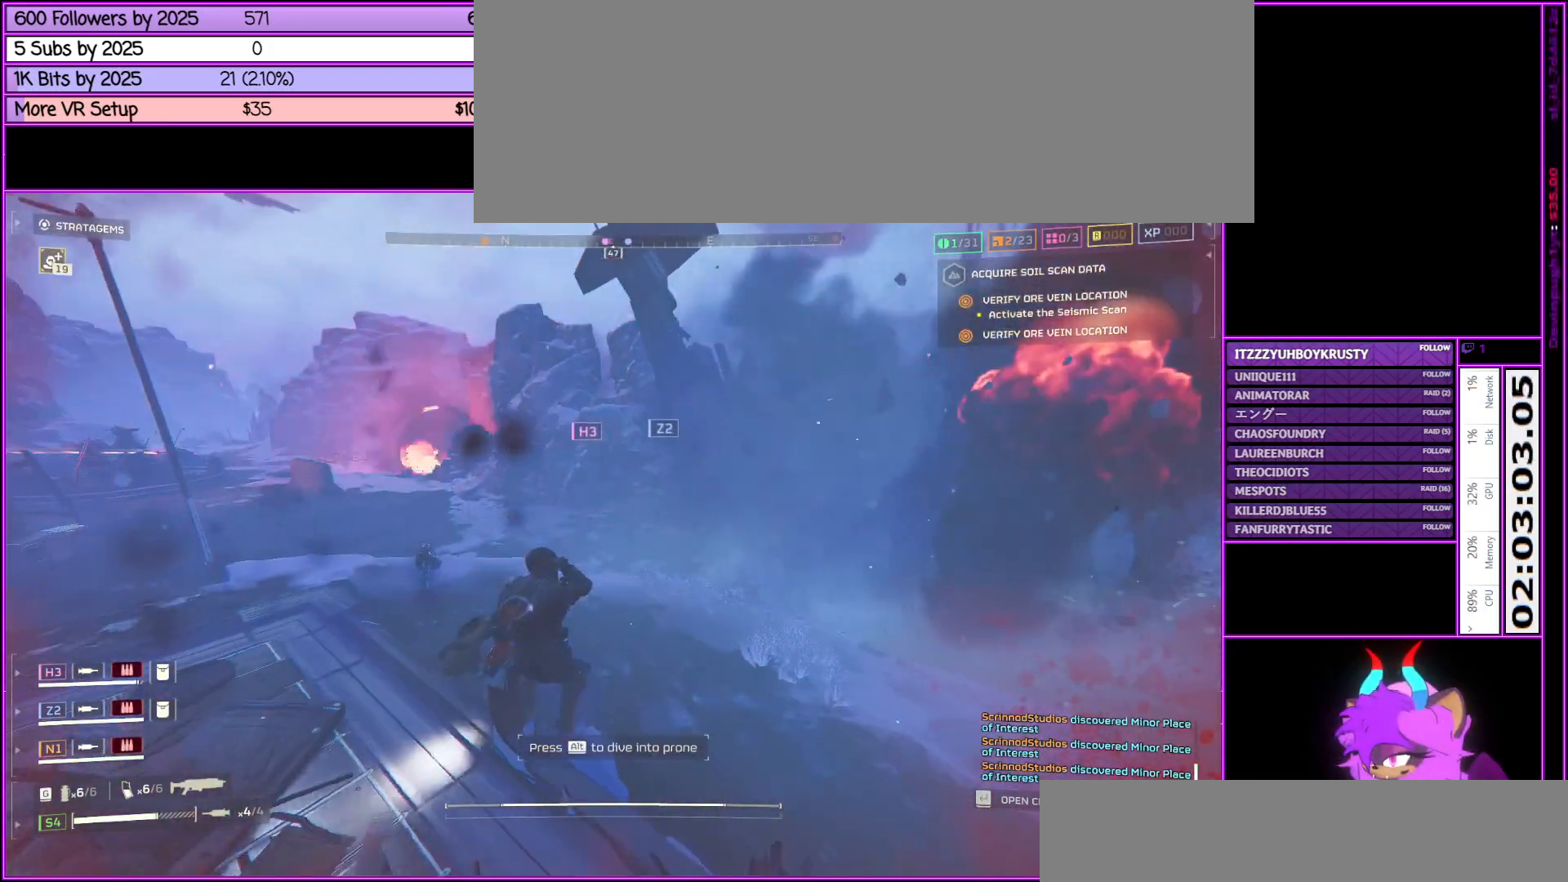
{"keys": ["shift_l", "w"], "mouse": [], "events": []}
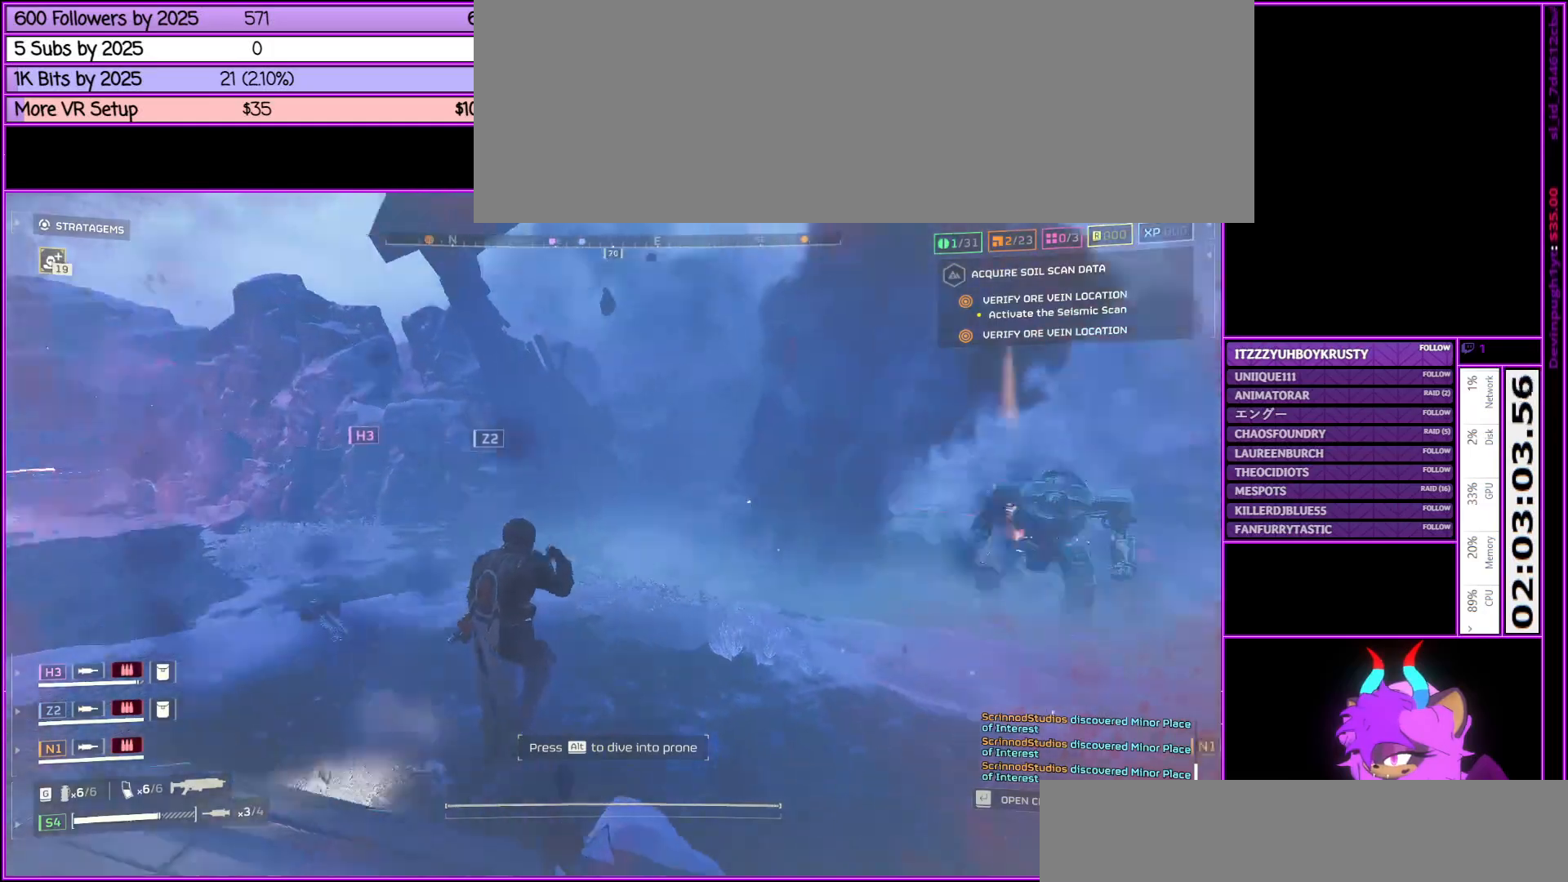
{"keys": ["shift_l", "w"], "mouse": [], "events": []}
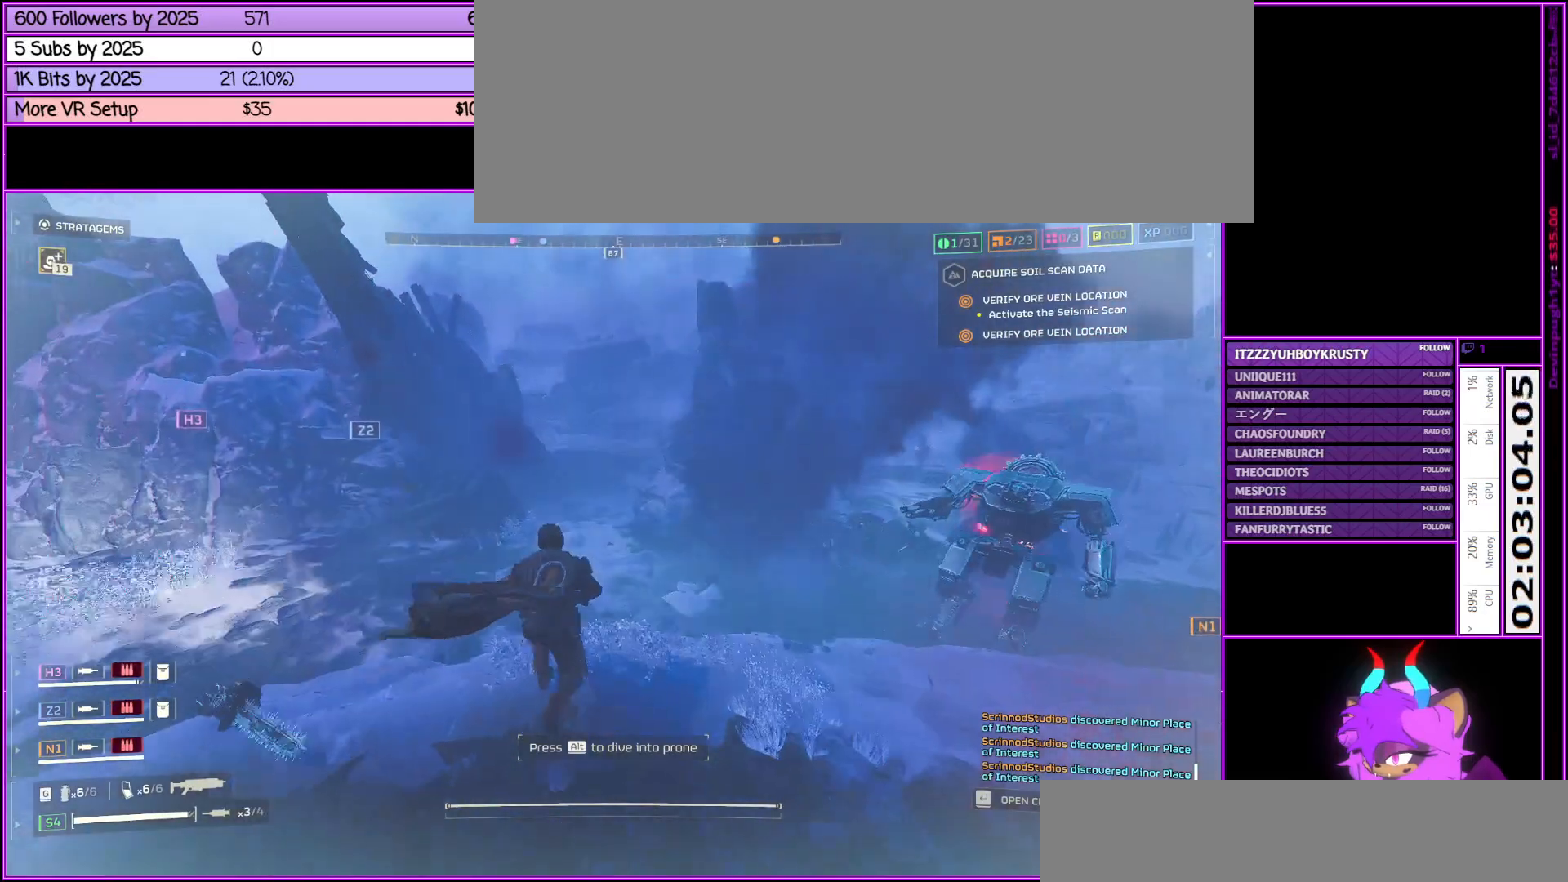
{"keys": ["shift_l", "w"], "mouse": [], "events": []}
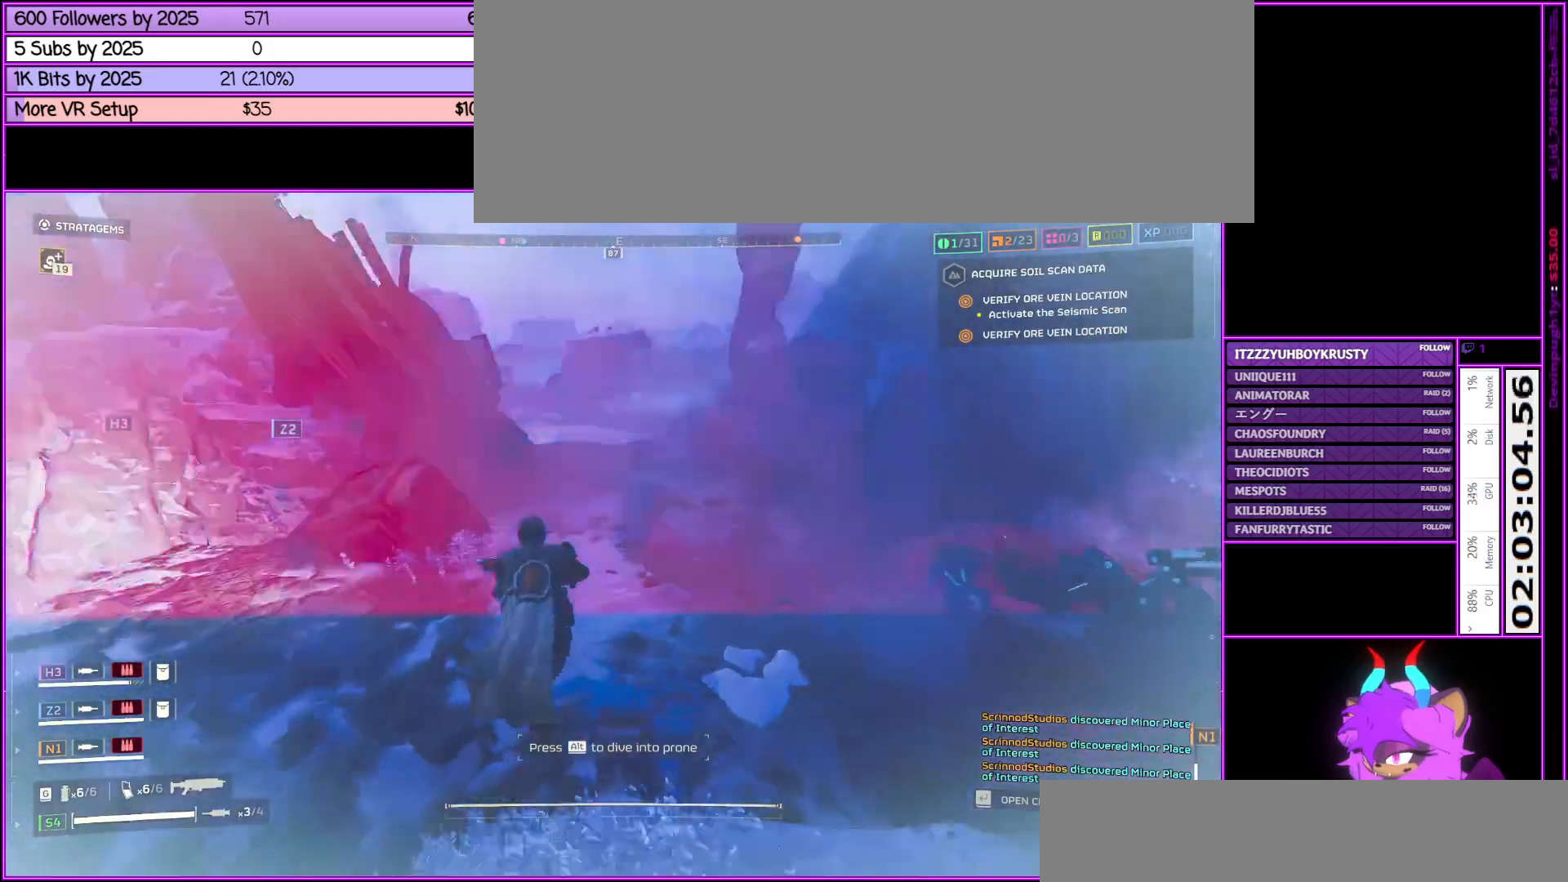
{"keys": ["alt_l", "shift_l", "w"], "mouse": [], "events": [[367, "alt_l", "down"]]}
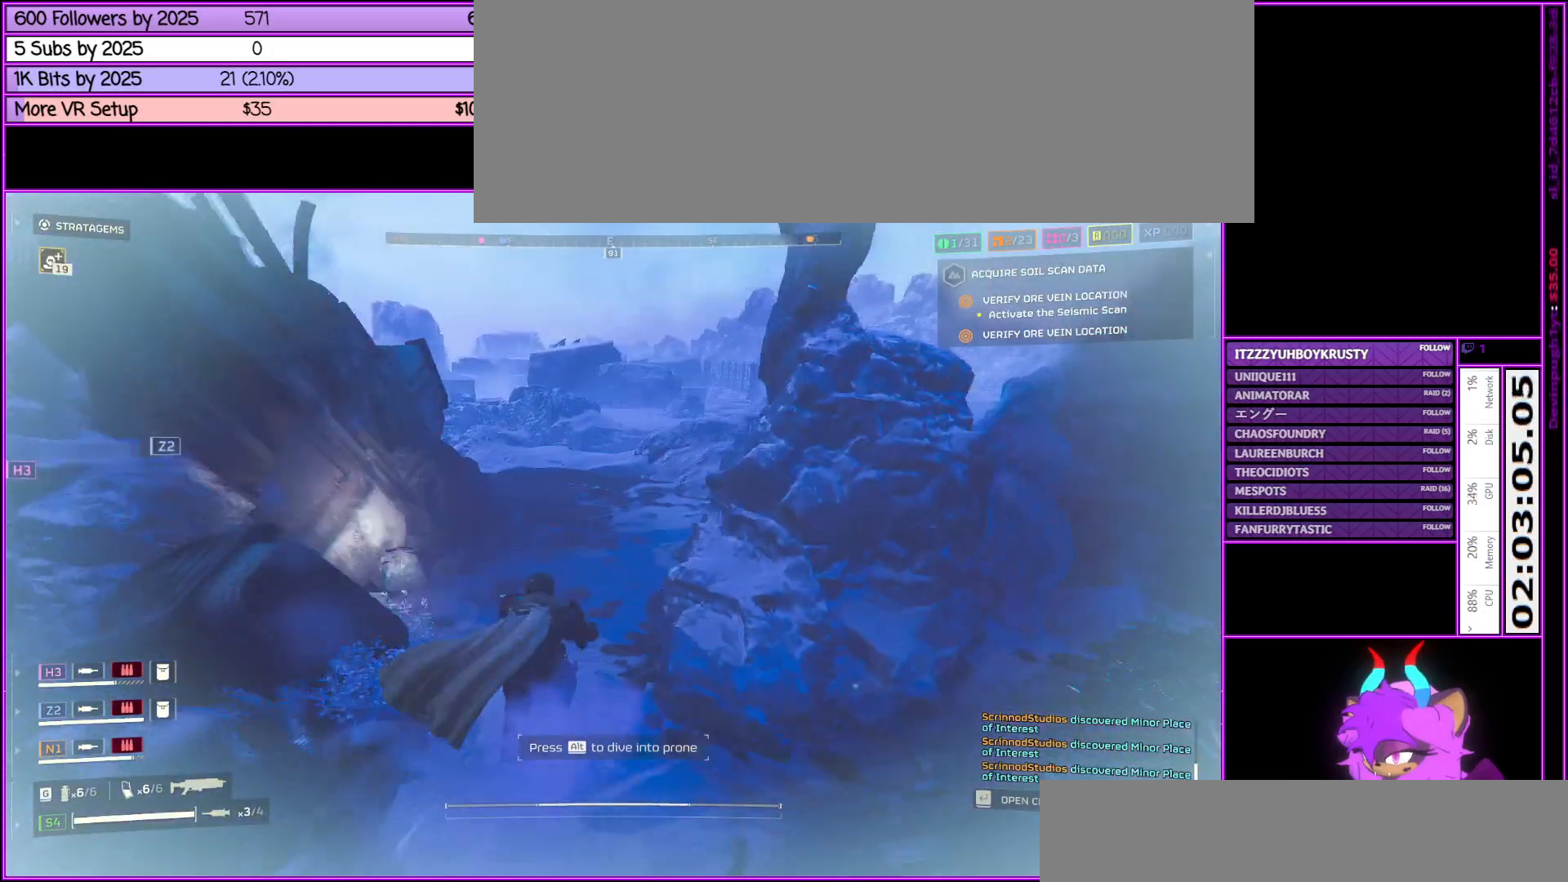
{"keys": ["shift_l", "w"], "mouse": [], "events": [[300, "alt_l", "up"]]}
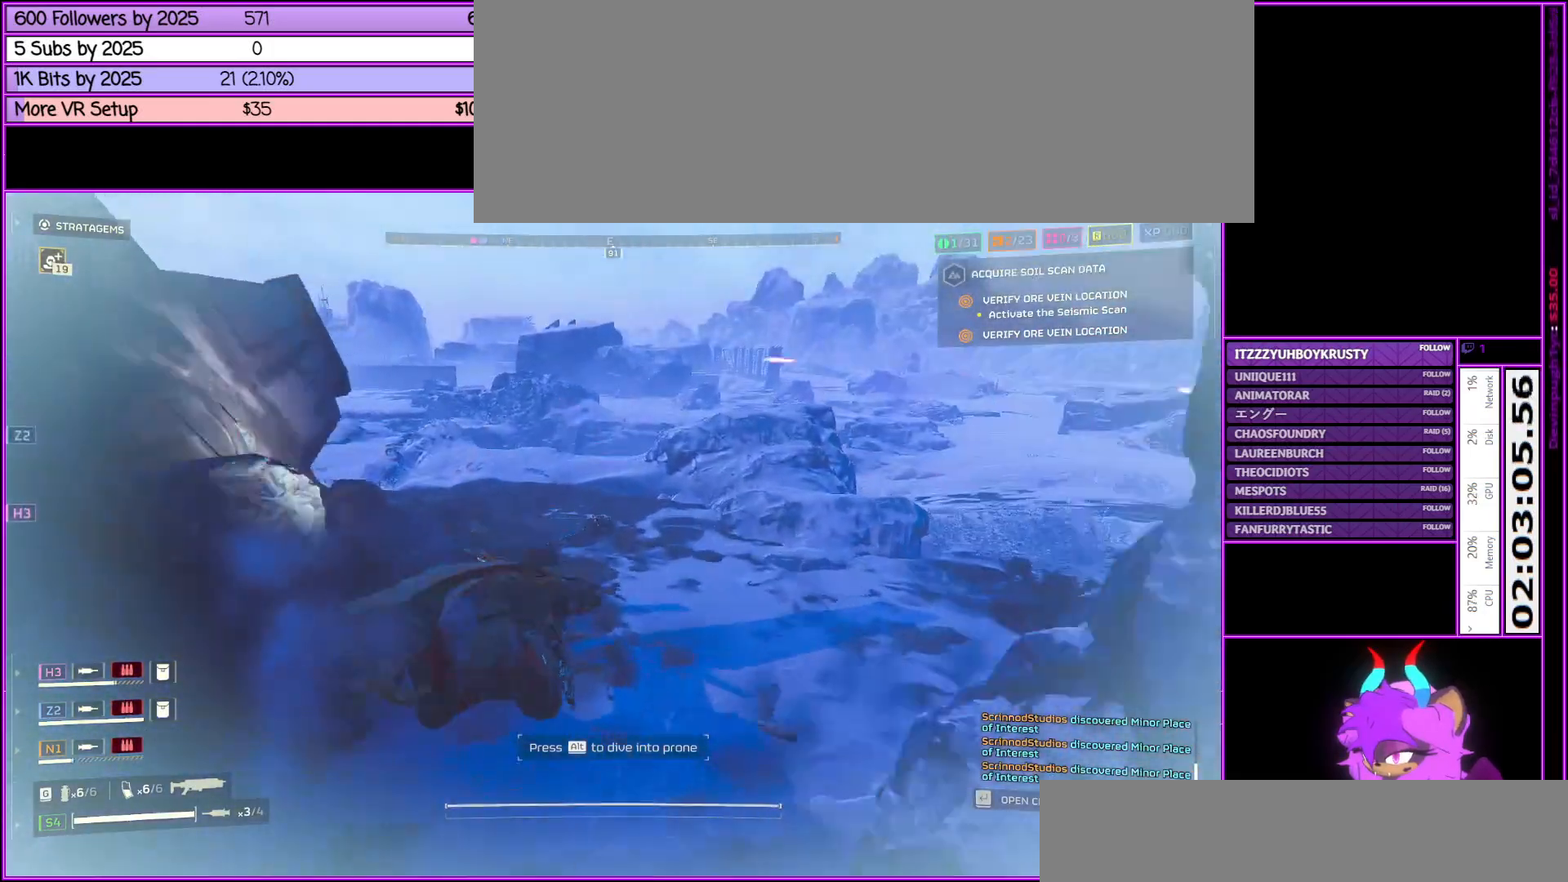
{"keys": ["alt_l", "shift_l", "w"], "mouse": [], "events": [[400, "alt_l", "down"]]}
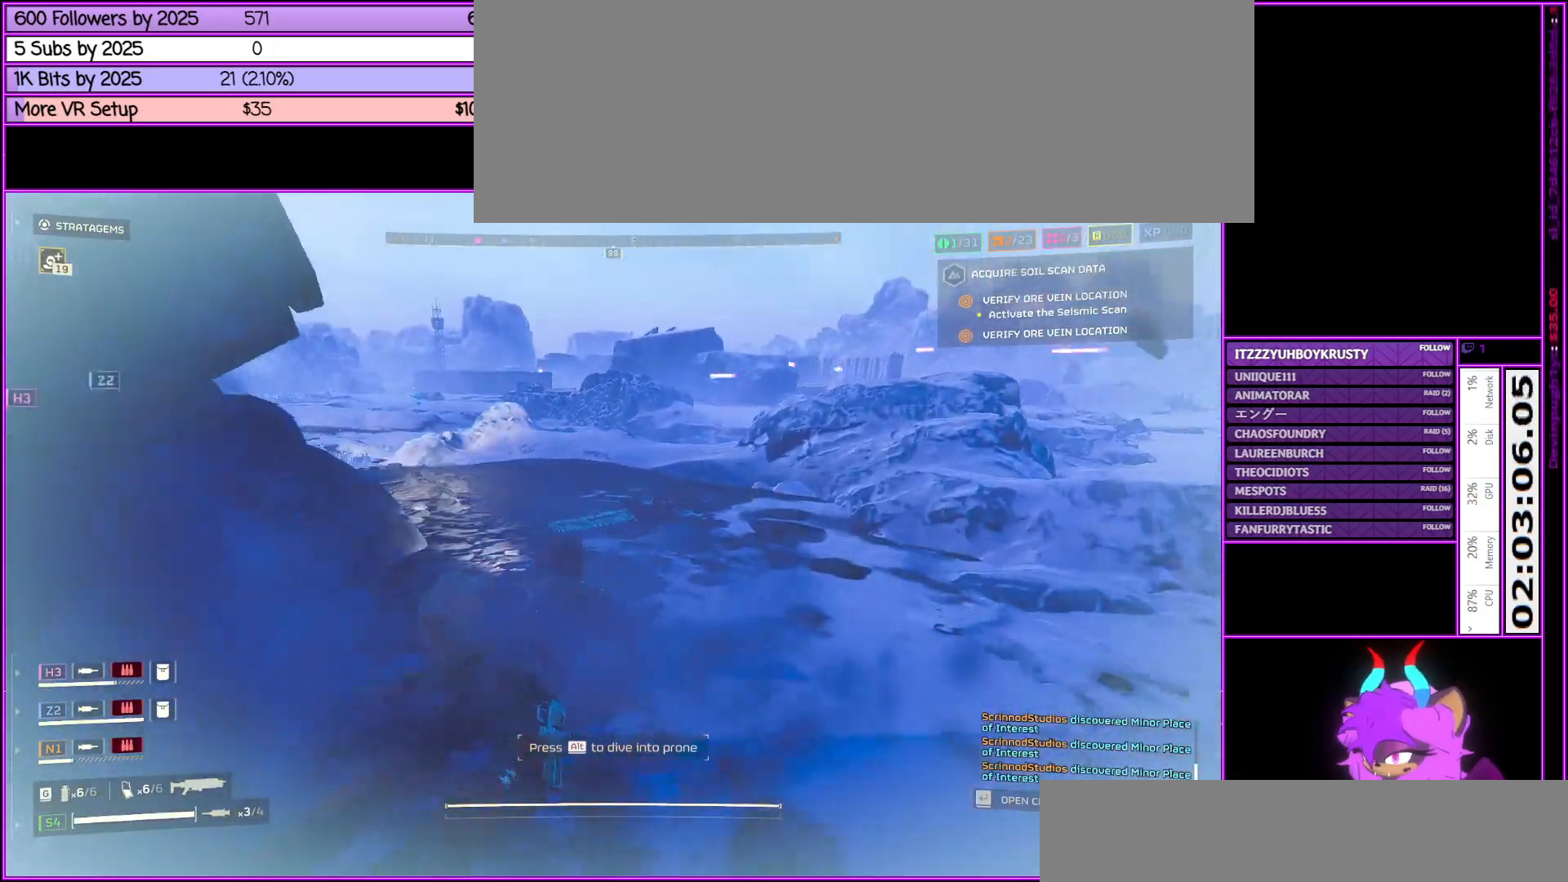
{"keys": ["shift_l", "w"], "mouse": [], "events": [[50, "alt_l", "up"], [183, "alt_l", "down"], [333, "alt_l", "up"]]}